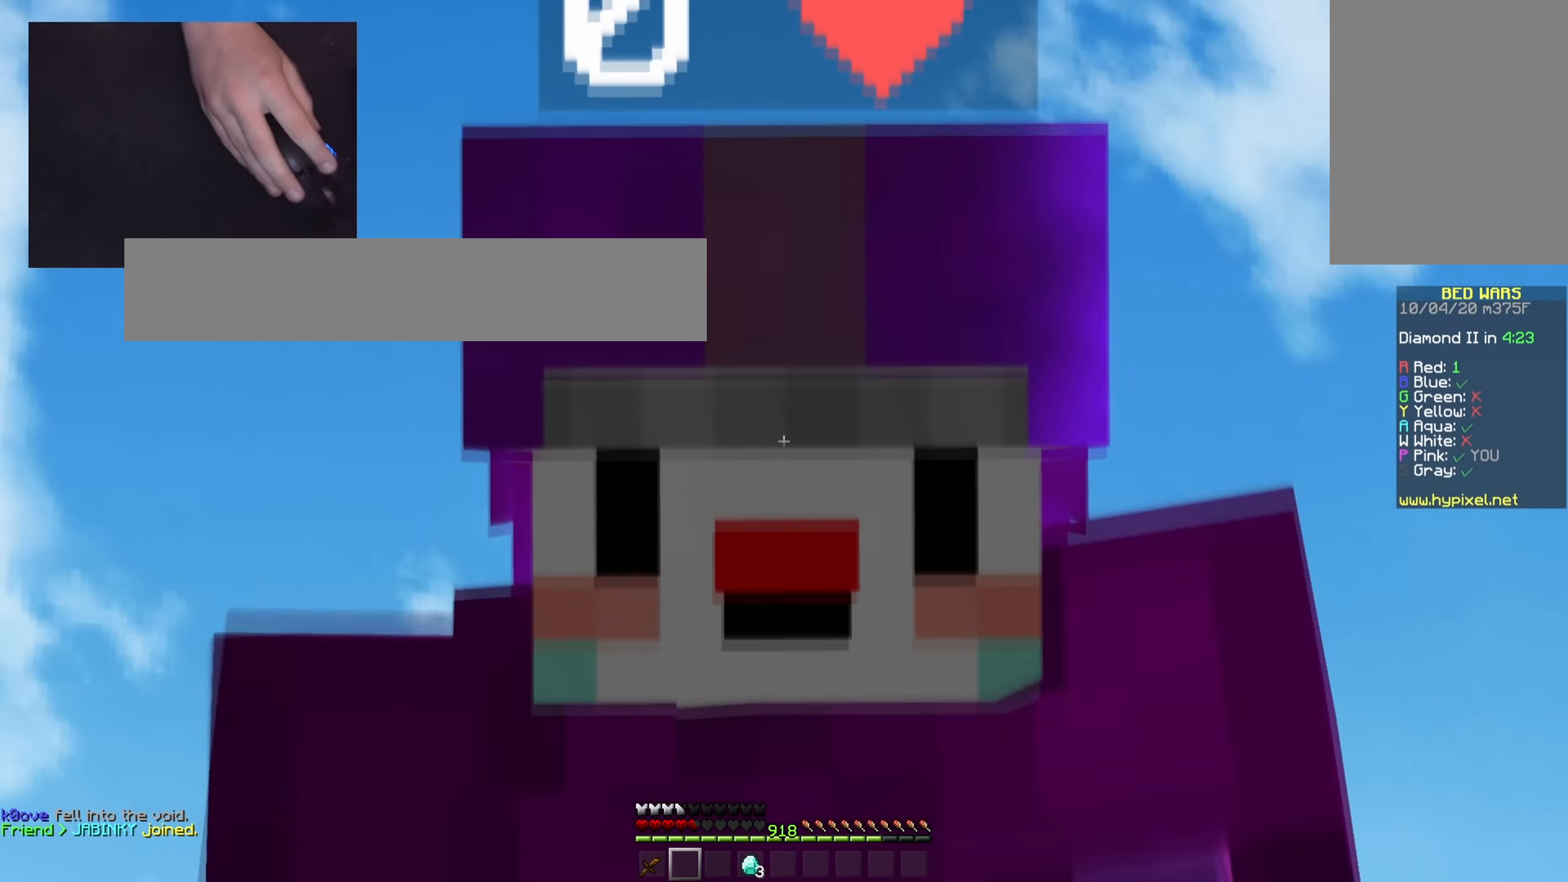
Gameplay with keyboard and mouse; each line is a JSON object with the keys and mouse buttons held at the frame after it. "events" lists presses ("down") and releases ("up") of "a", "d", "s", "space", "w", "mouse_left" and "mouse_right" between this image and that frame as [ms after this image, input, new state], when the widget could be followed in between. "mouse_left", "mouse_right" = the "left", "right" buttons of the "mouse" list. No other keys are recorded. Fast repeated clicks can show as one long hold. Mouse movement is not recorded.
{"keys": ["space", "w"], "mouse": [], "events": [[101, "mouse_left", "down"], [117, "a", "down"], [184, "mouse_left", "up"], [384, "a", "up"]]}
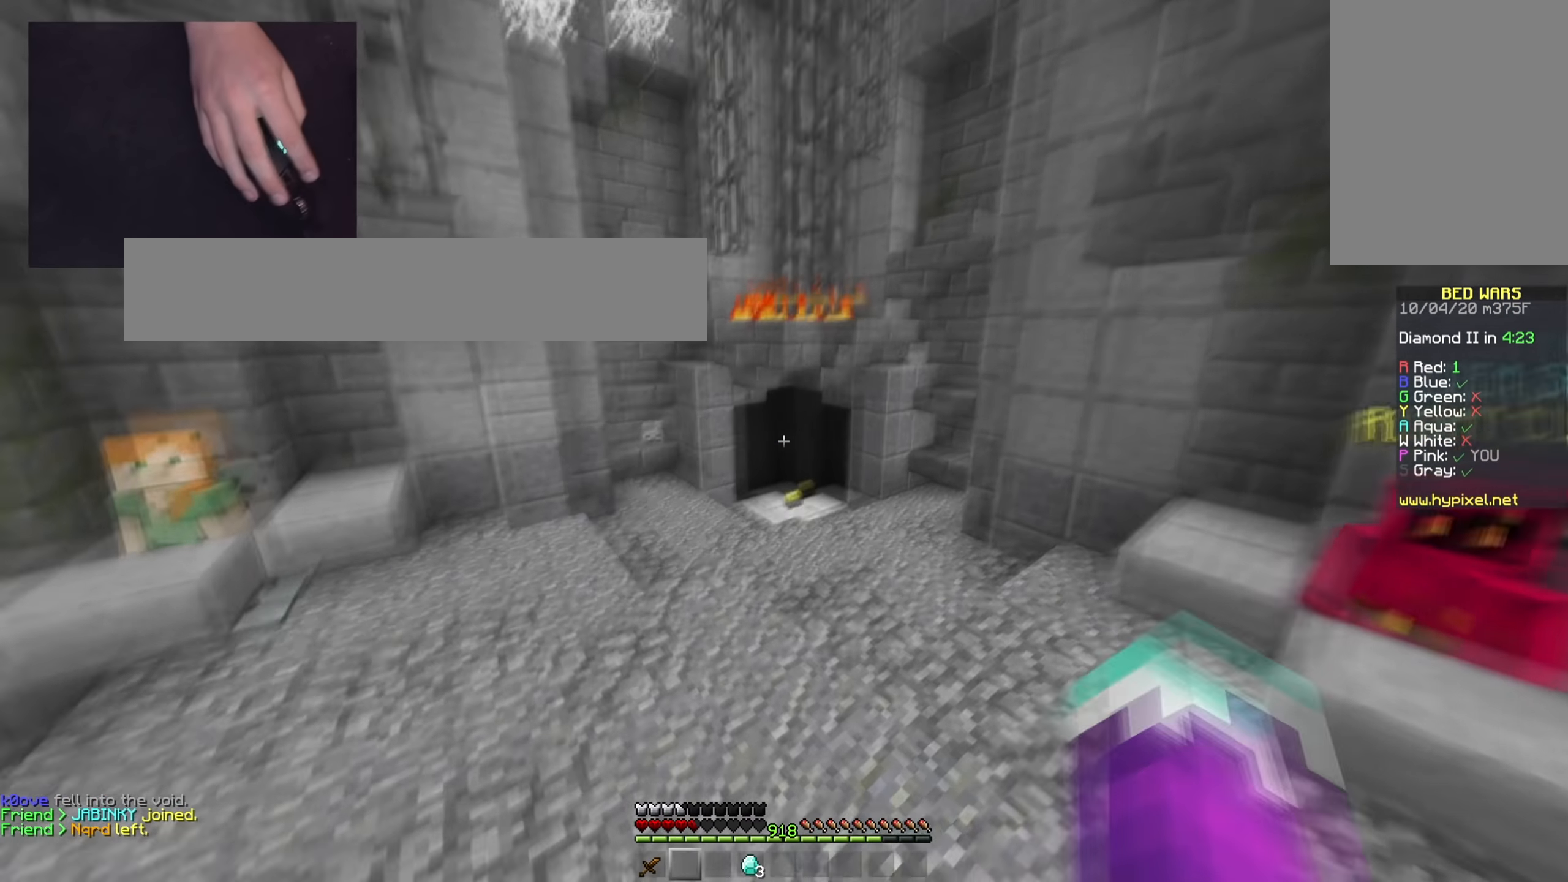
{"keys": ["a", "w"], "mouse": [], "events": [[234, "a", "down"], [334, "mouse_left", "down"], [384, "space", "up"], [484, "mouse_left", "up"]]}
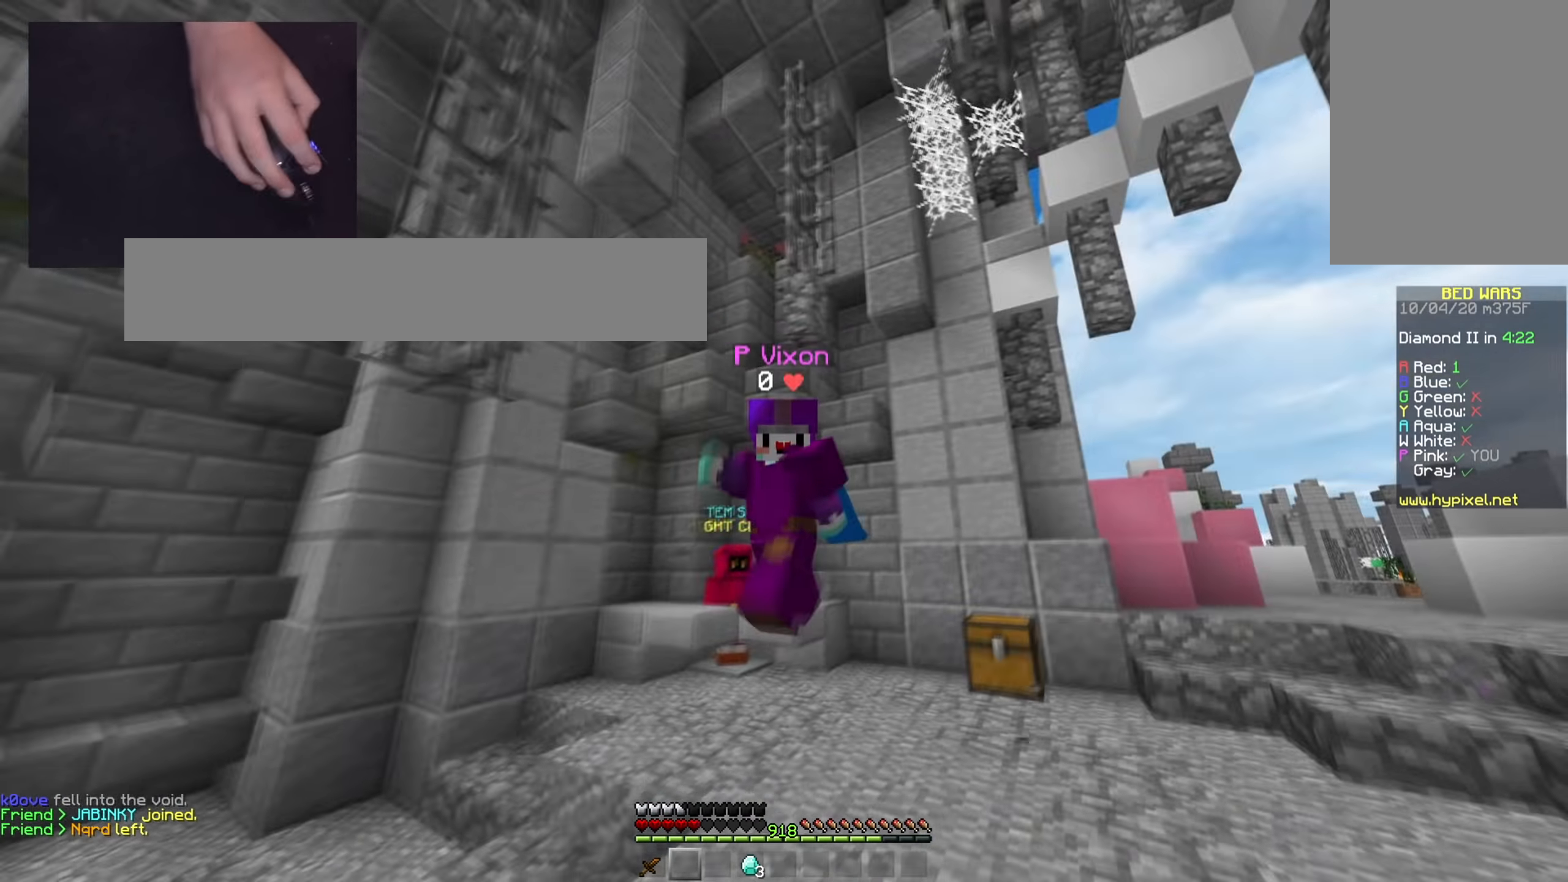
{"keys": ["a", "w"], "mouse": [], "events": []}
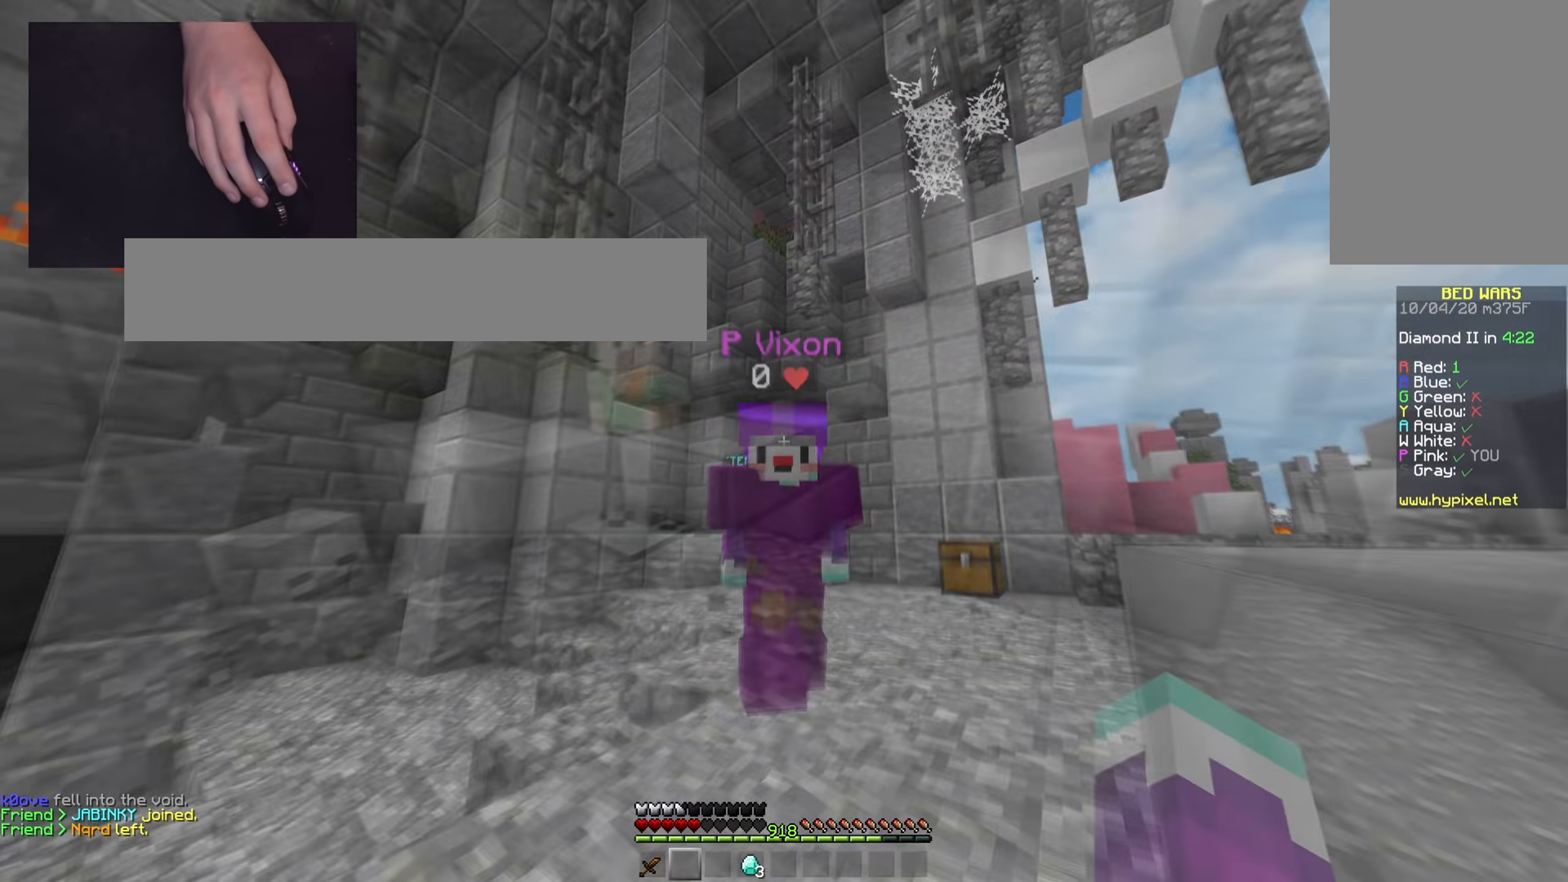
{"keys": [], "mouse": [], "events": [[250, "a", "up"], [250, "mouse_right", "down"], [384, "mouse_right", "up"], [467, "w", "up"]]}
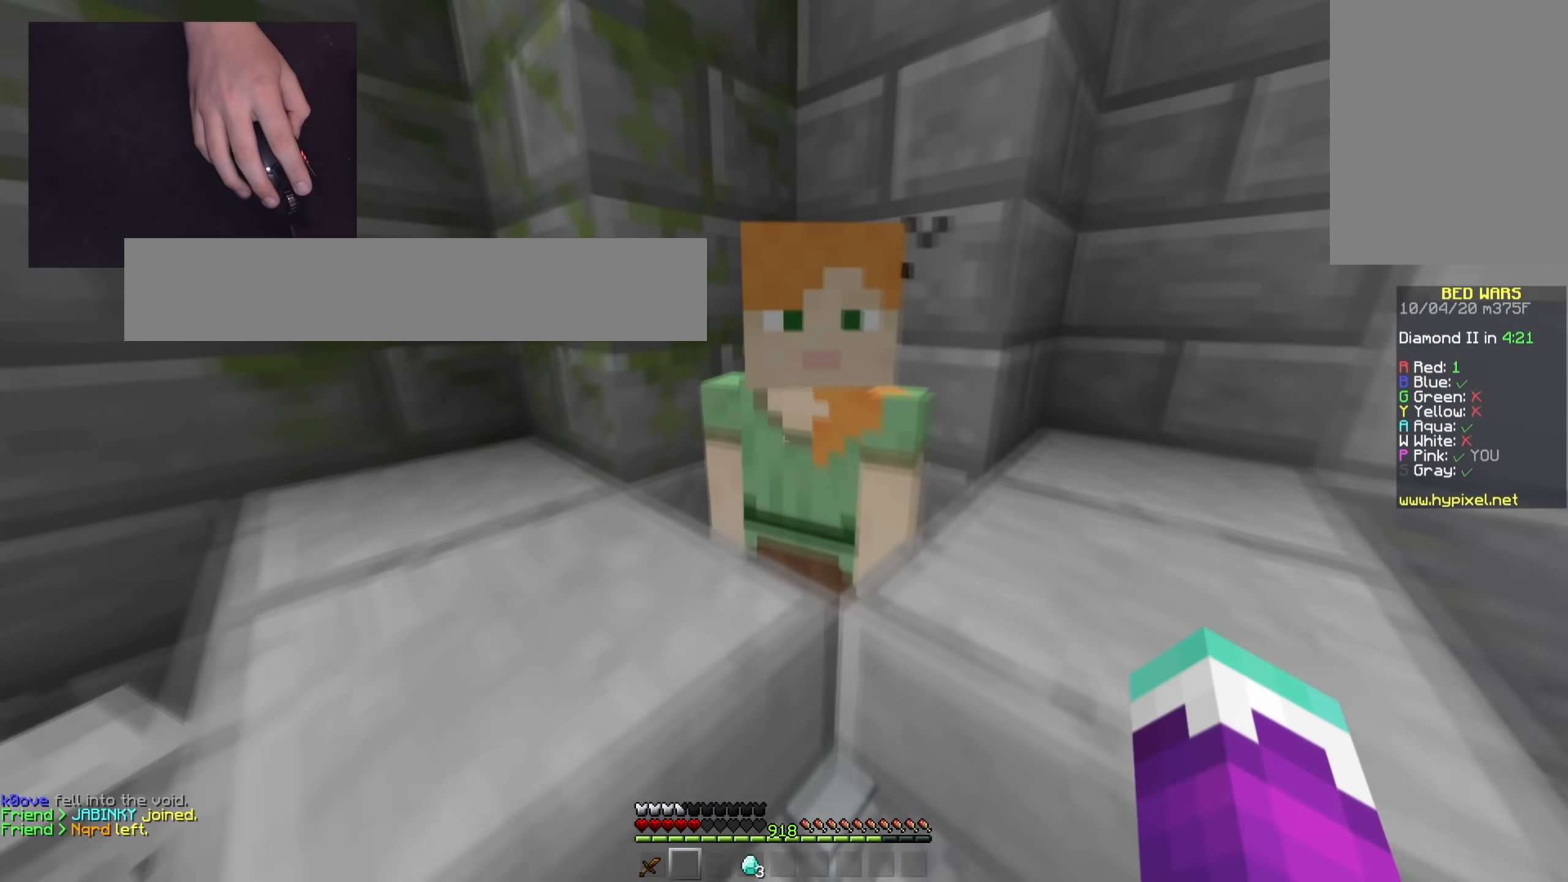
{"keys": [], "mouse": [], "events": [[117, "mouse_right", "down"], [251, "mouse_right", "up"]]}
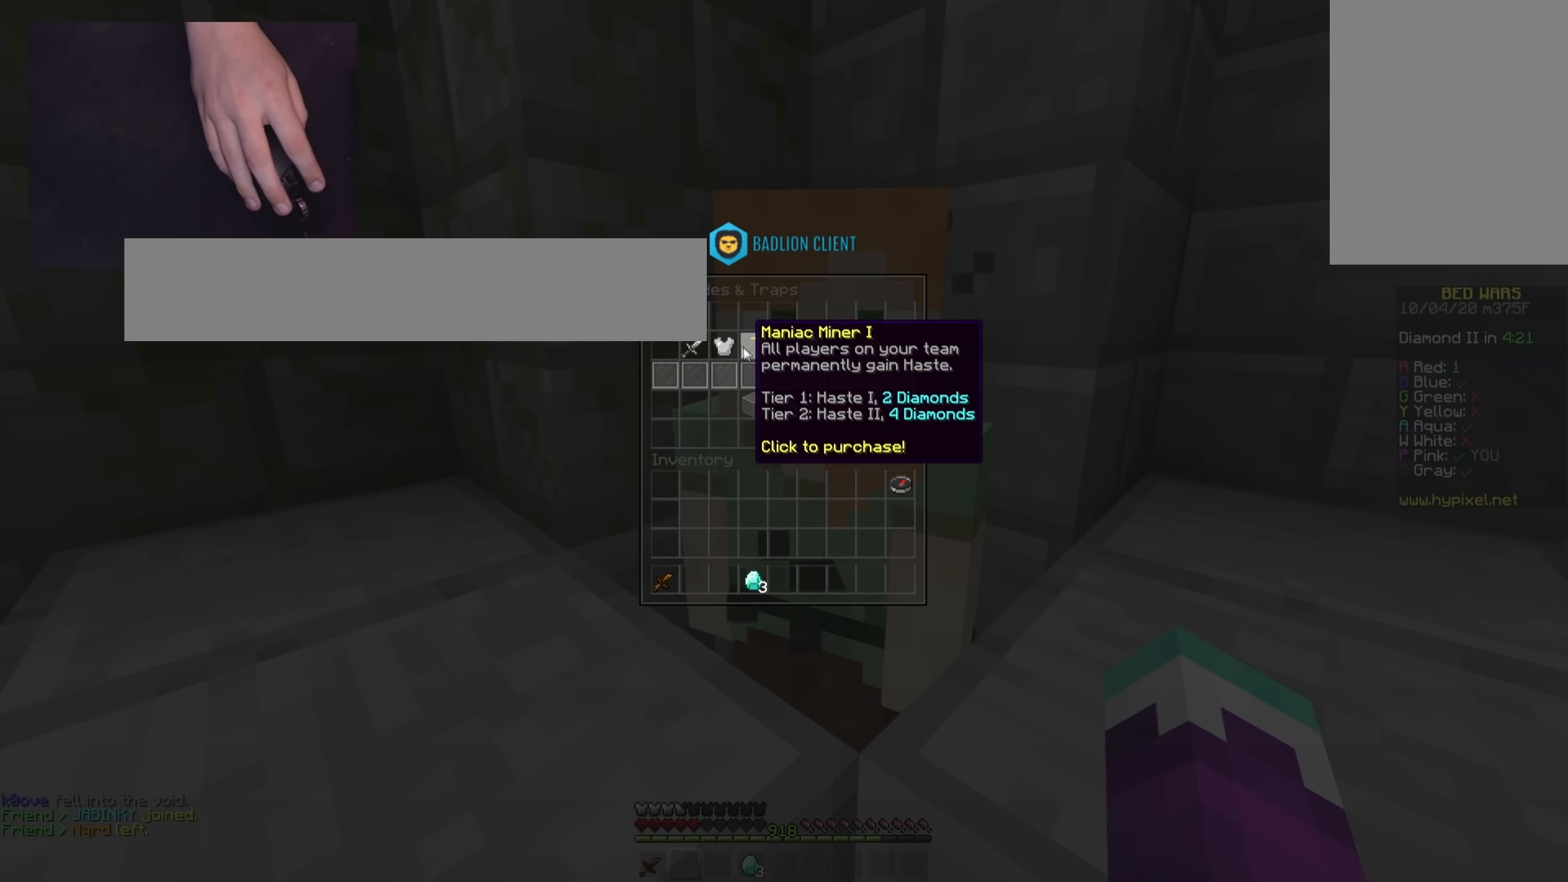
{"keys": [], "mouse": [], "events": []}
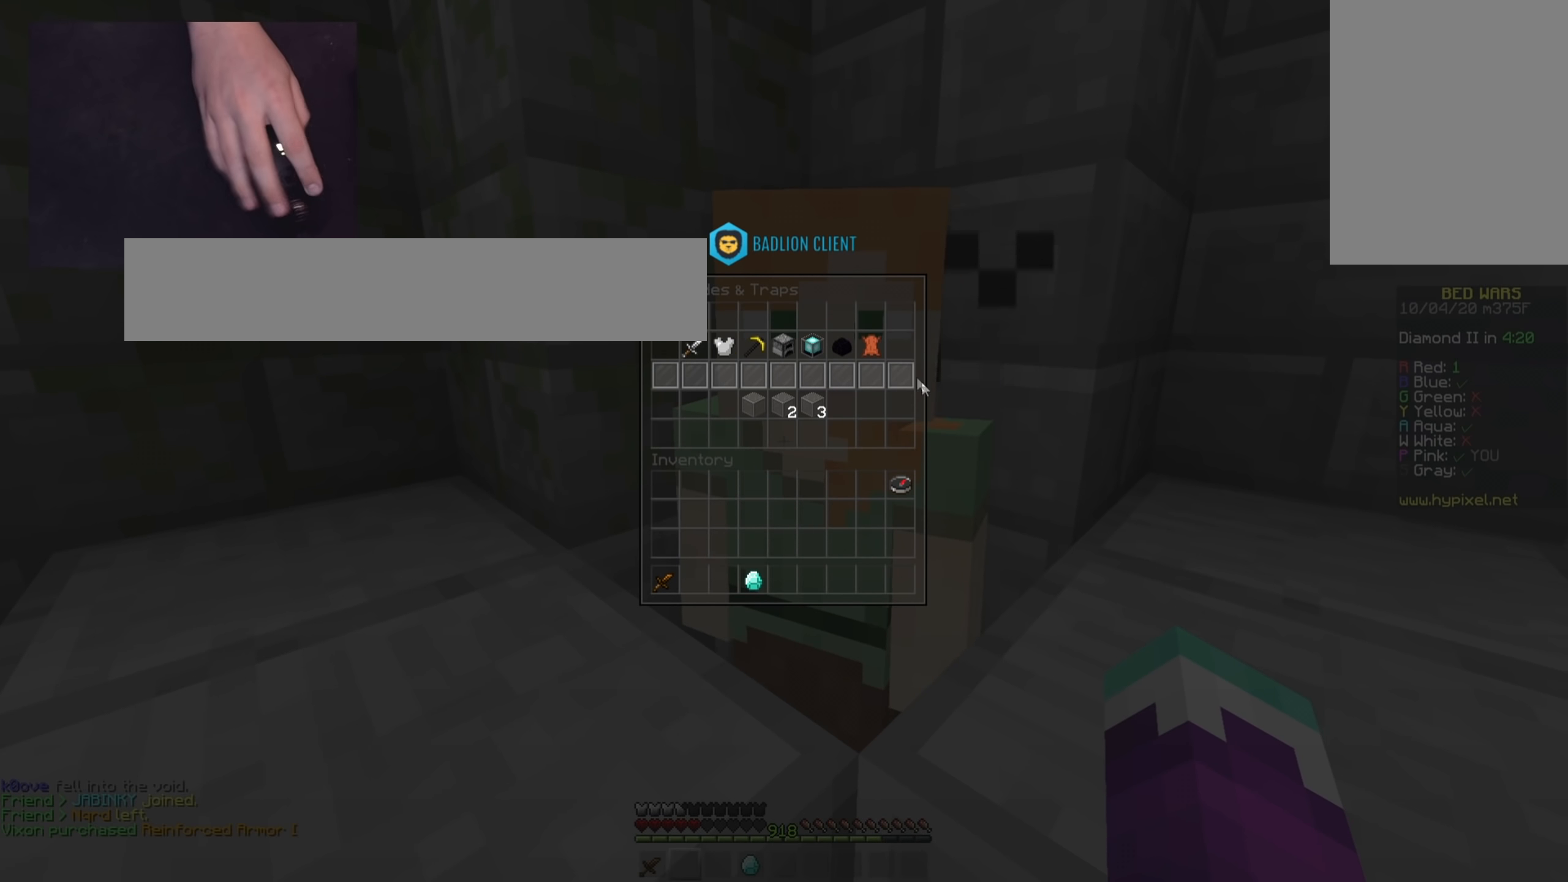
{"keys": [], "mouse": [], "events": []}
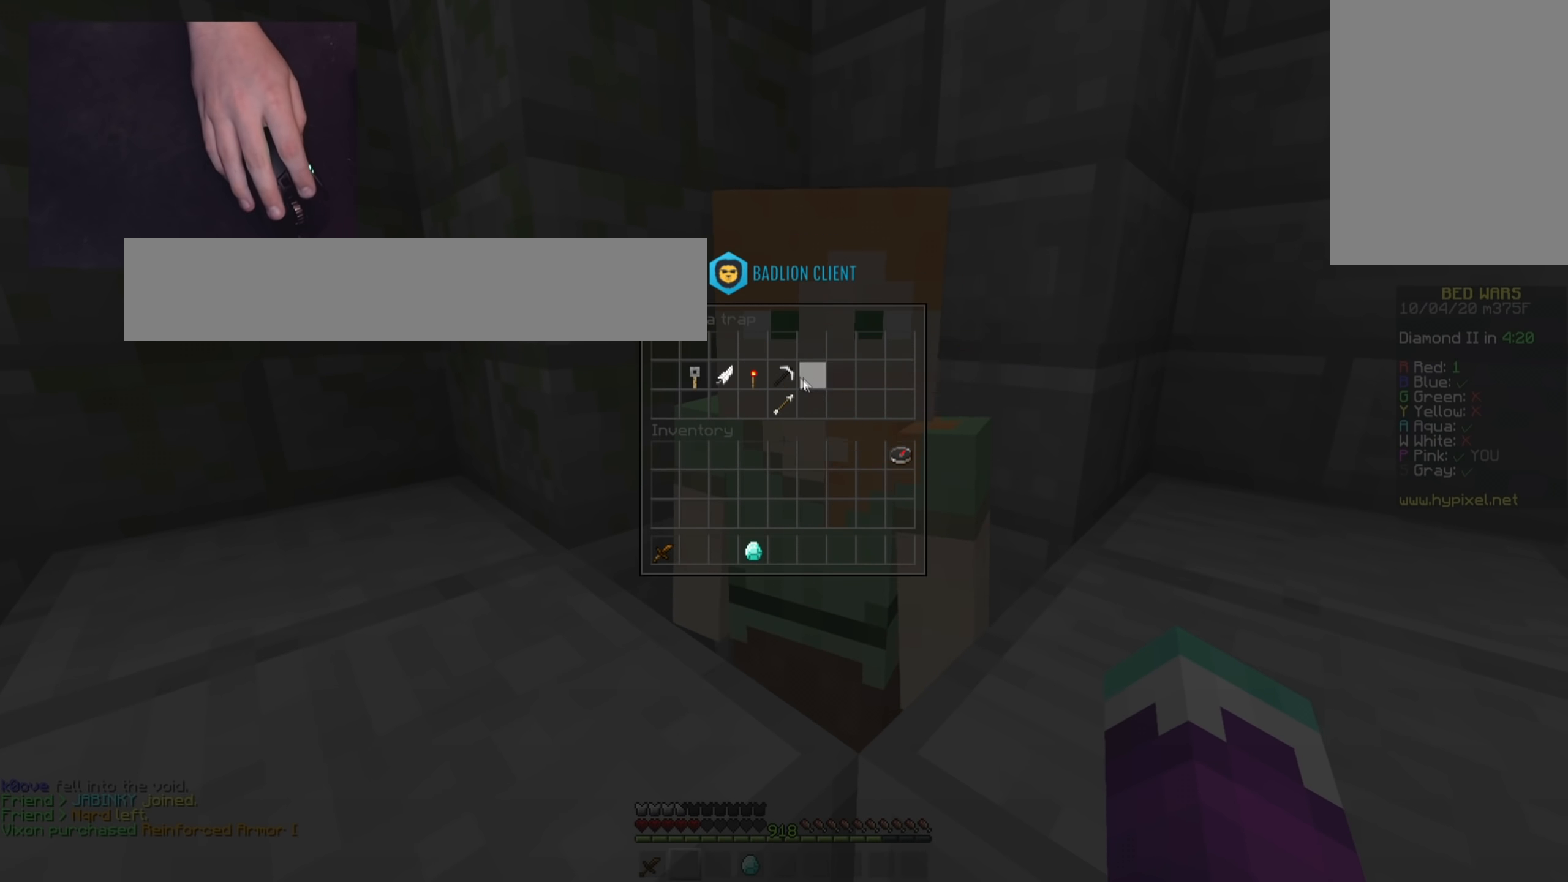
{"keys": [], "mouse": [], "events": []}
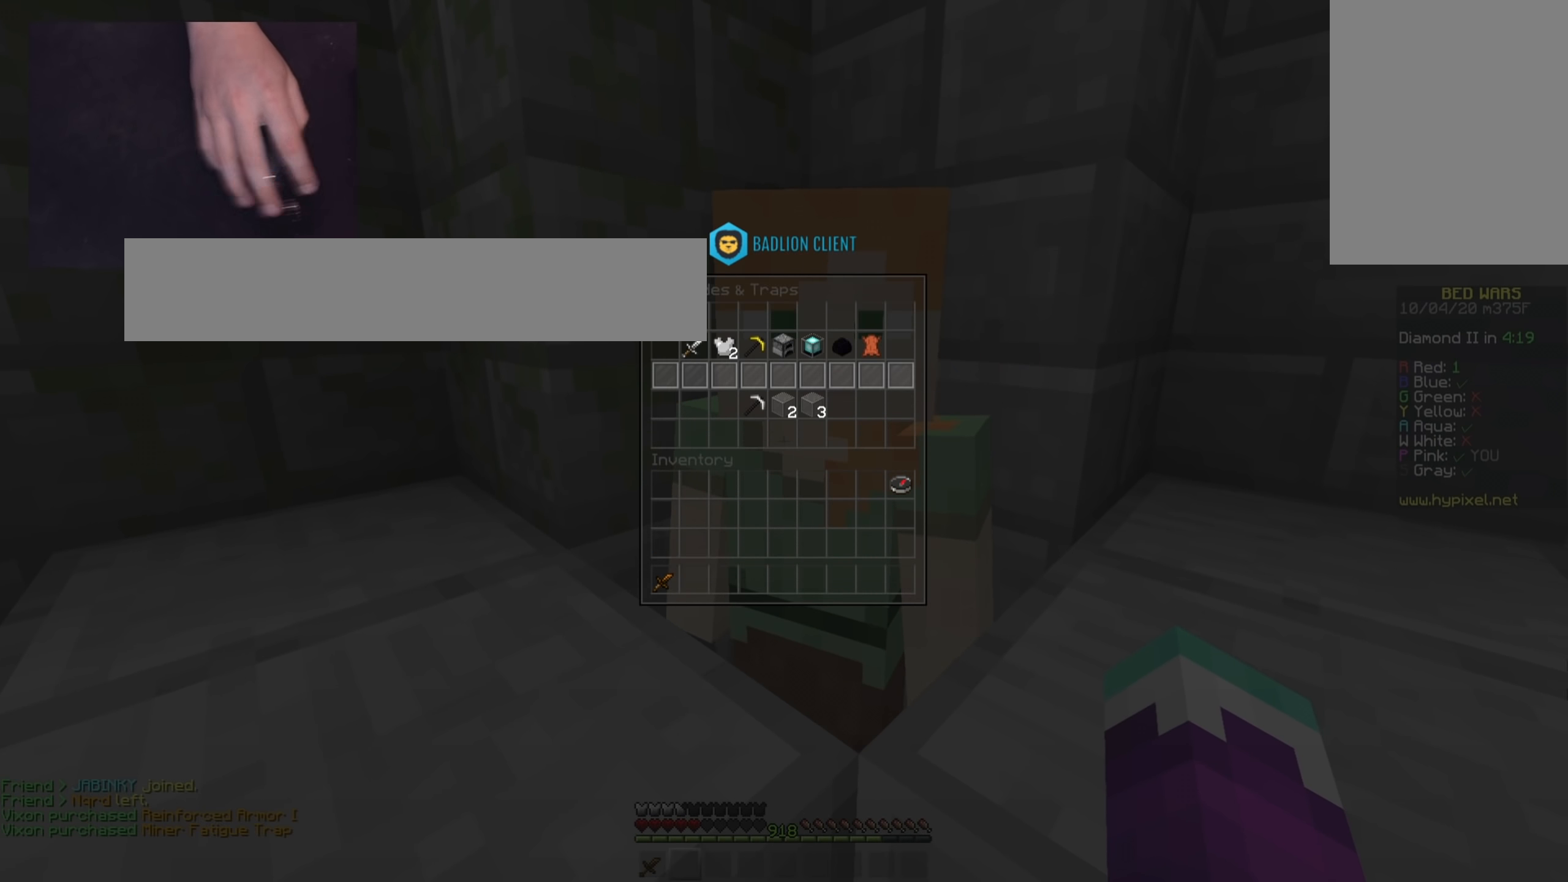
{"keys": ["d"], "mouse": [], "events": [[434, "d", "down"]]}
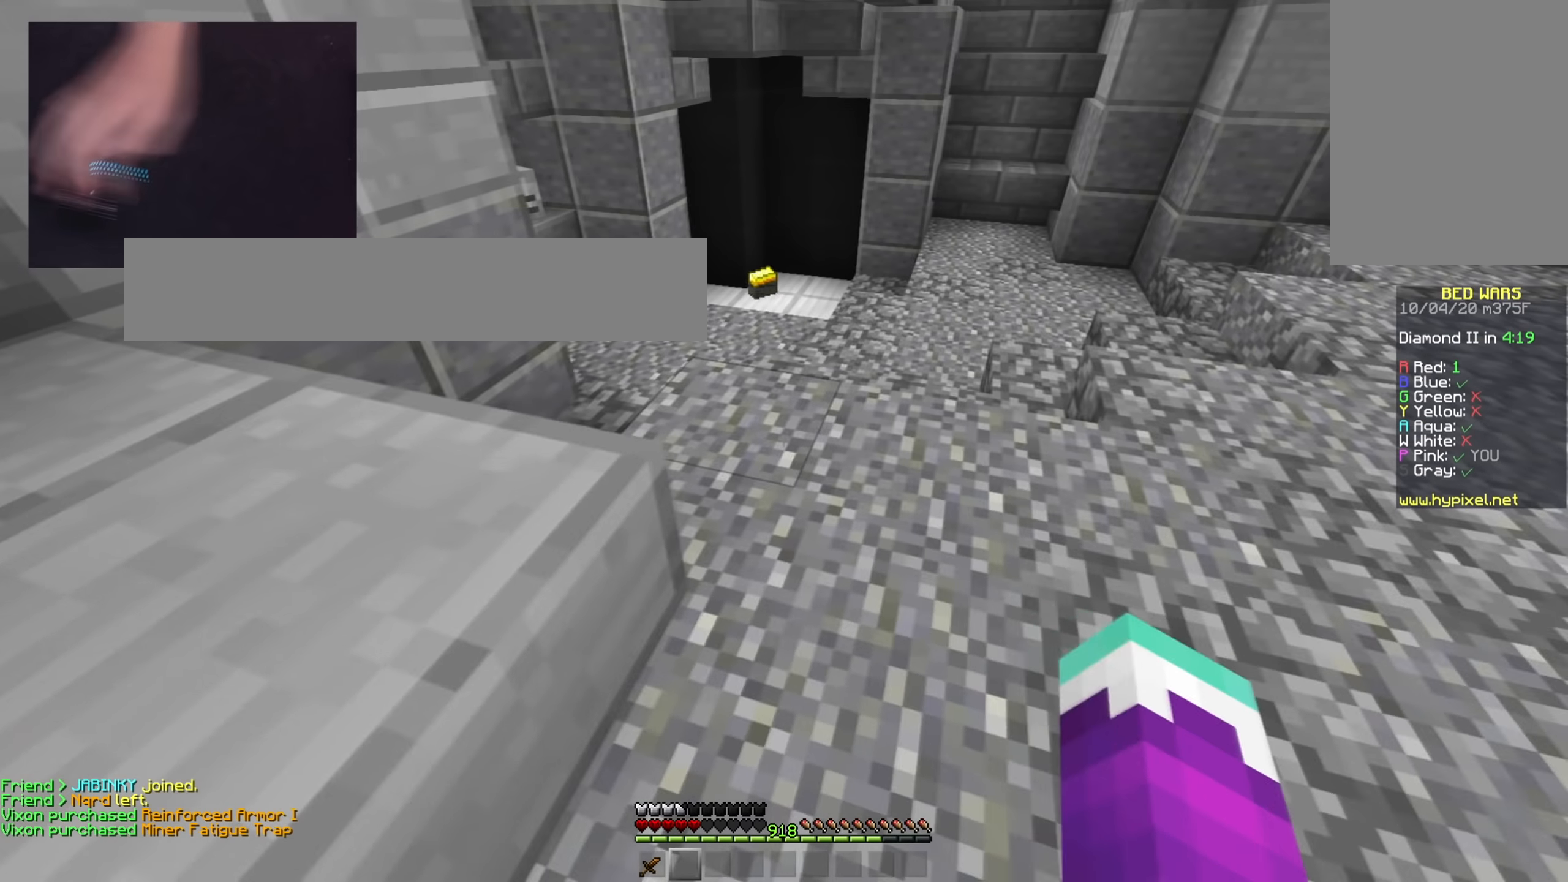
{"keys": ["w"], "mouse": ["left"], "events": [[33, "w", "down"], [234, "d", "up"], [434, "mouse_left", "down"]]}
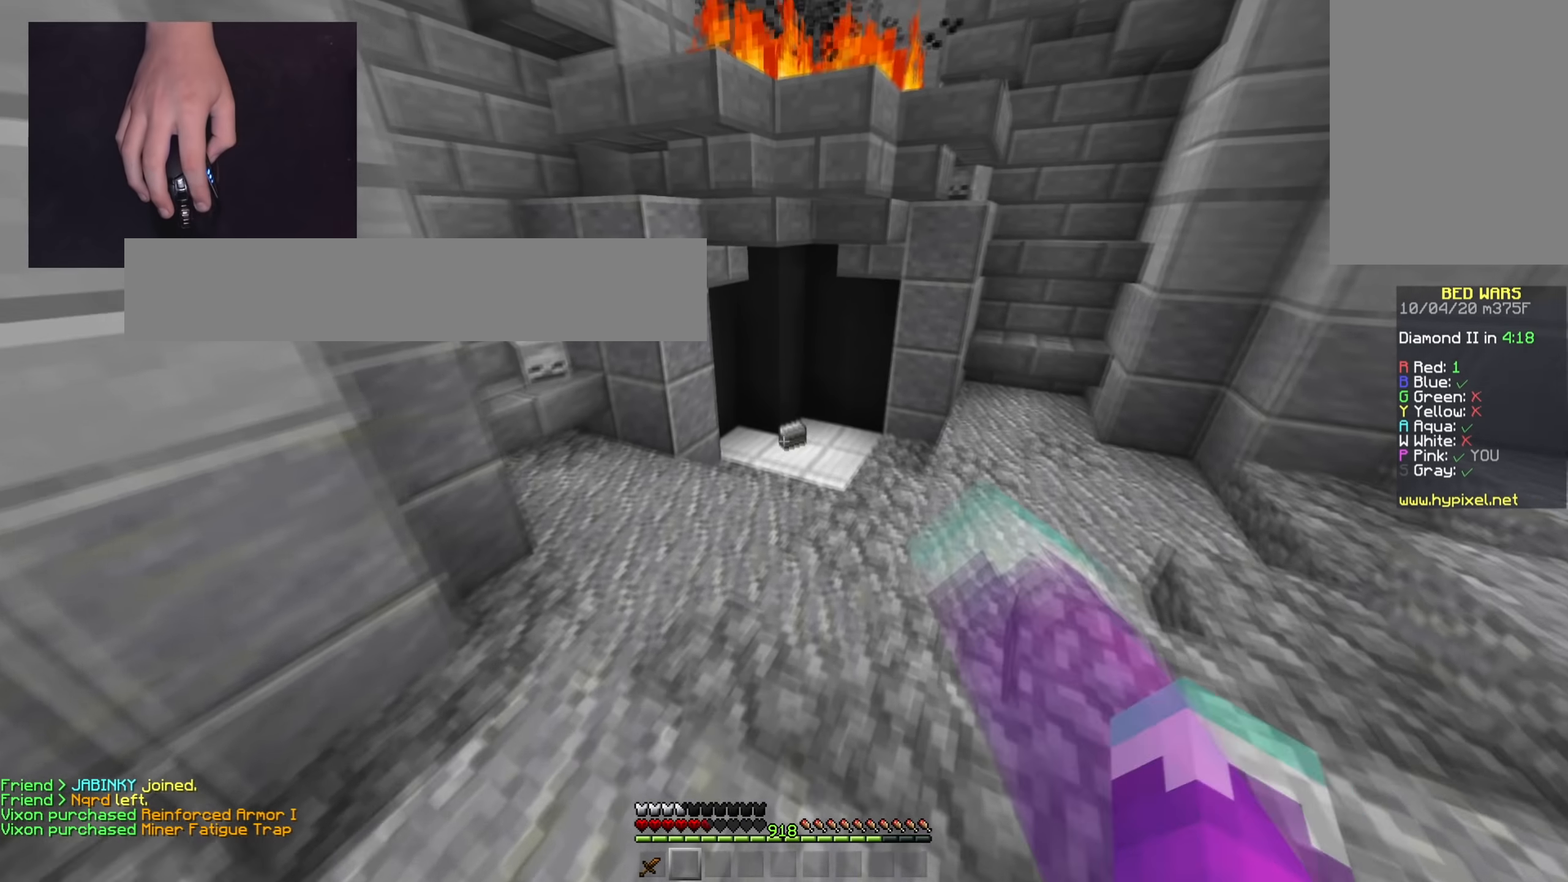
{"keys": ["w"], "mouse": ["left"], "events": [[34, "space", "down"], [317, "space", "up"]]}
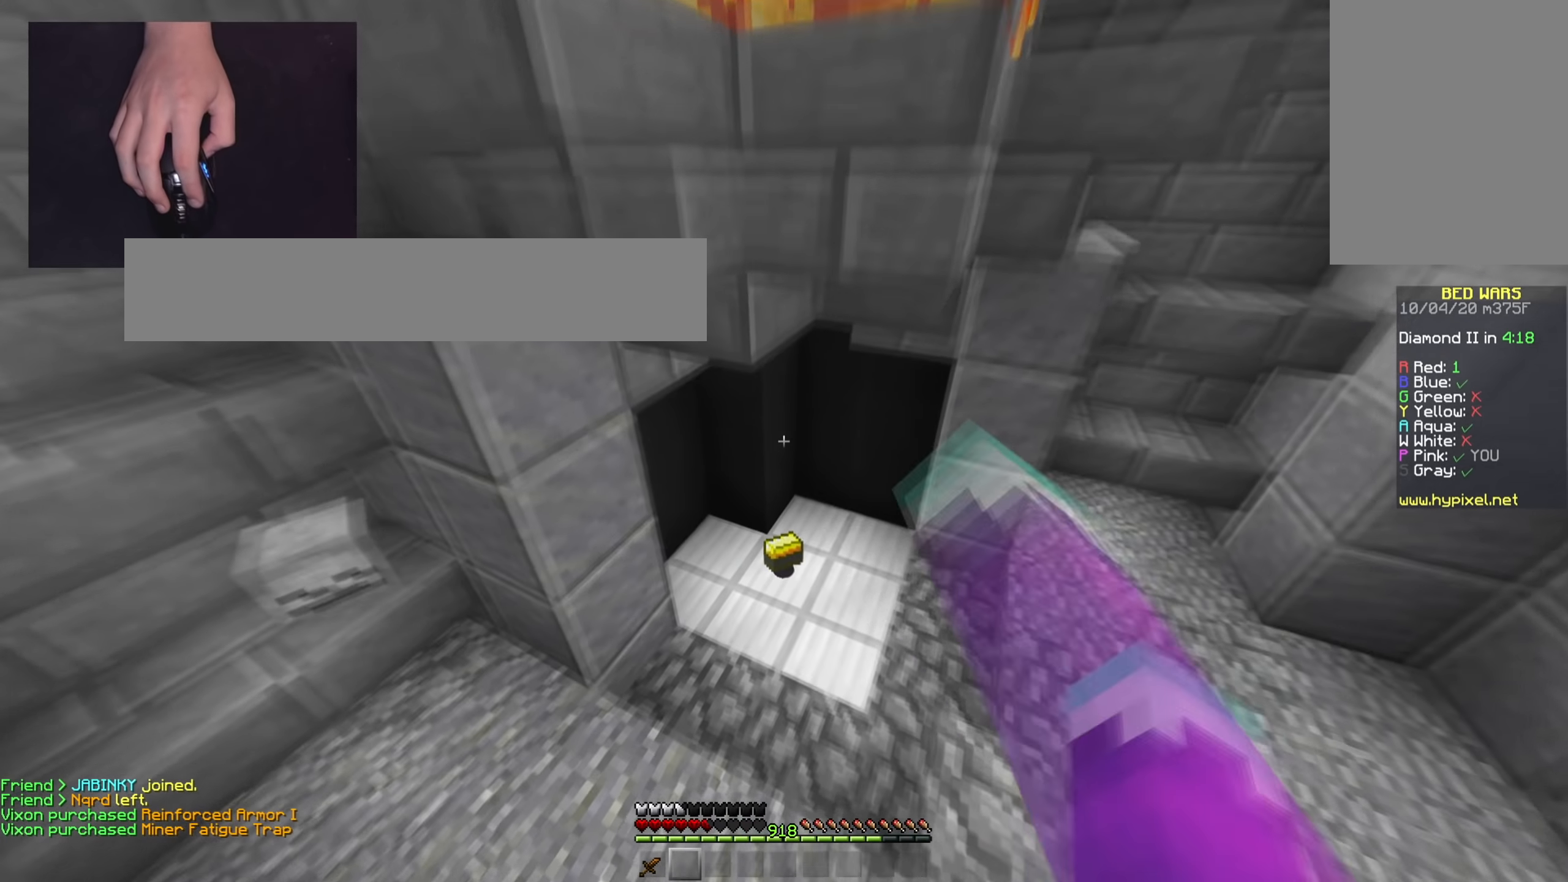
{"keys": ["d", "w"], "mouse": [], "events": [[83, "mouse_left", "up"], [217, "mouse_left", "down"], [400, "d", "down"], [400, "mouse_left", "up"]]}
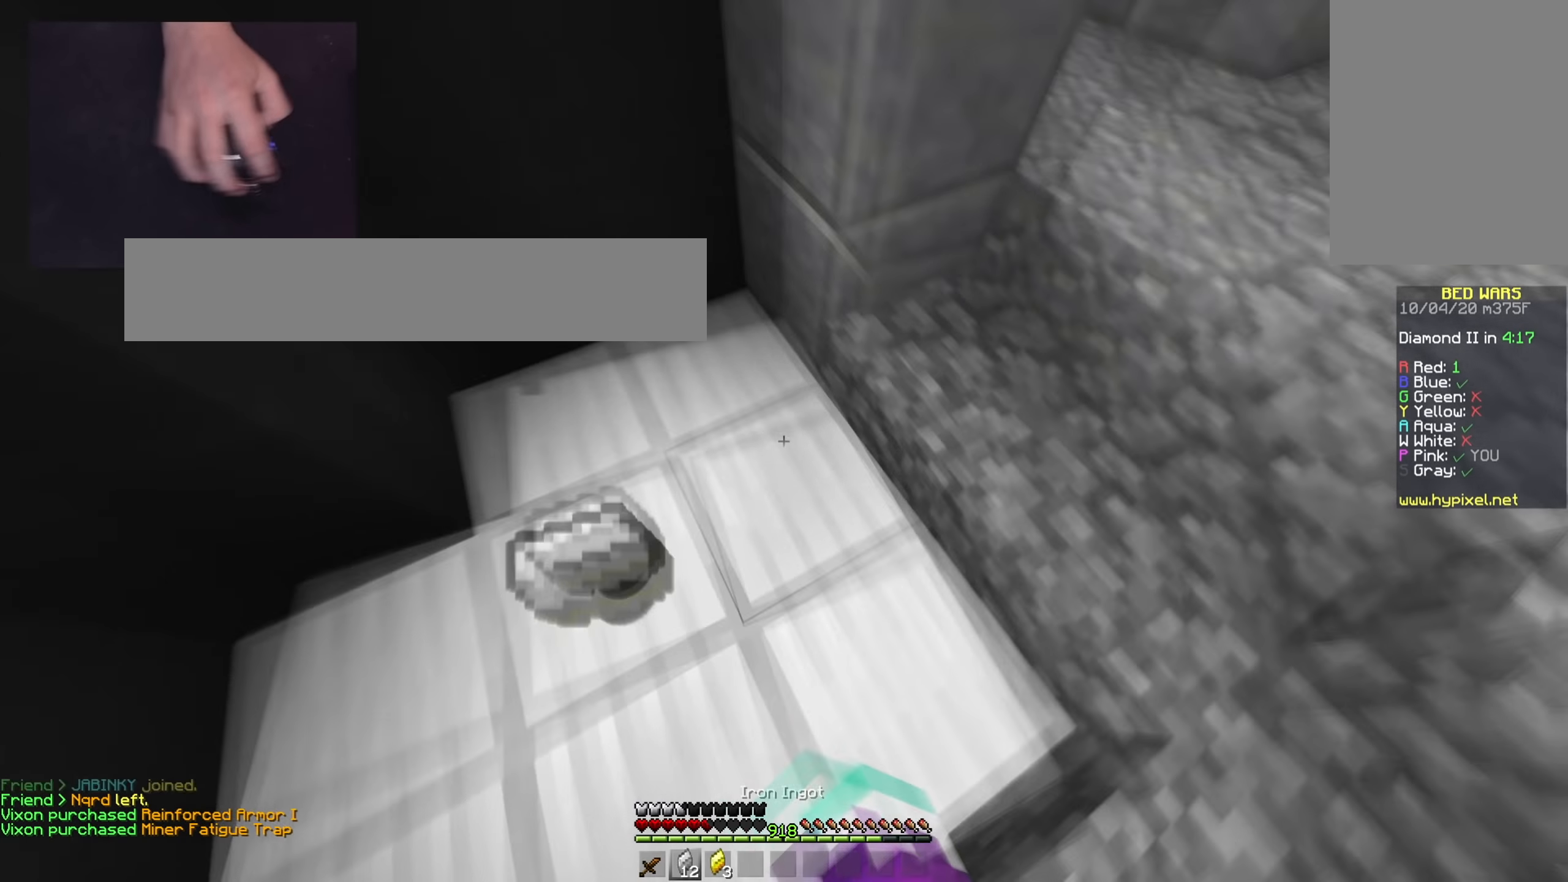
{"keys": ["w"], "mouse": [], "events": [[384, "d", "up"]]}
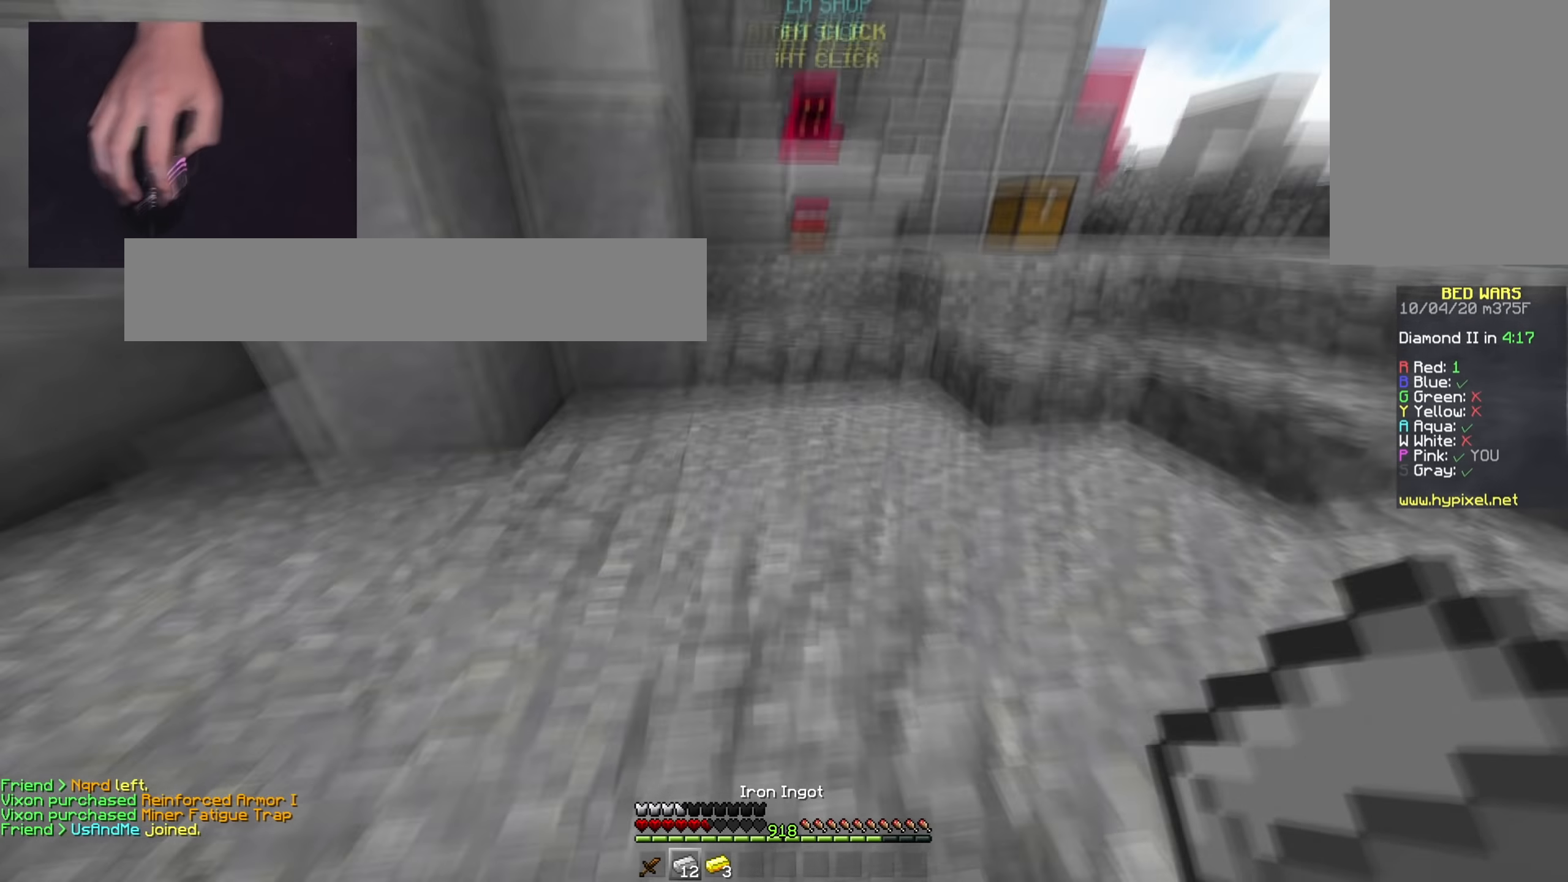
{"keys": ["d", "w"], "mouse": [], "events": [[167, "space", "down"], [400, "space", "up"], [417, "d", "down"]]}
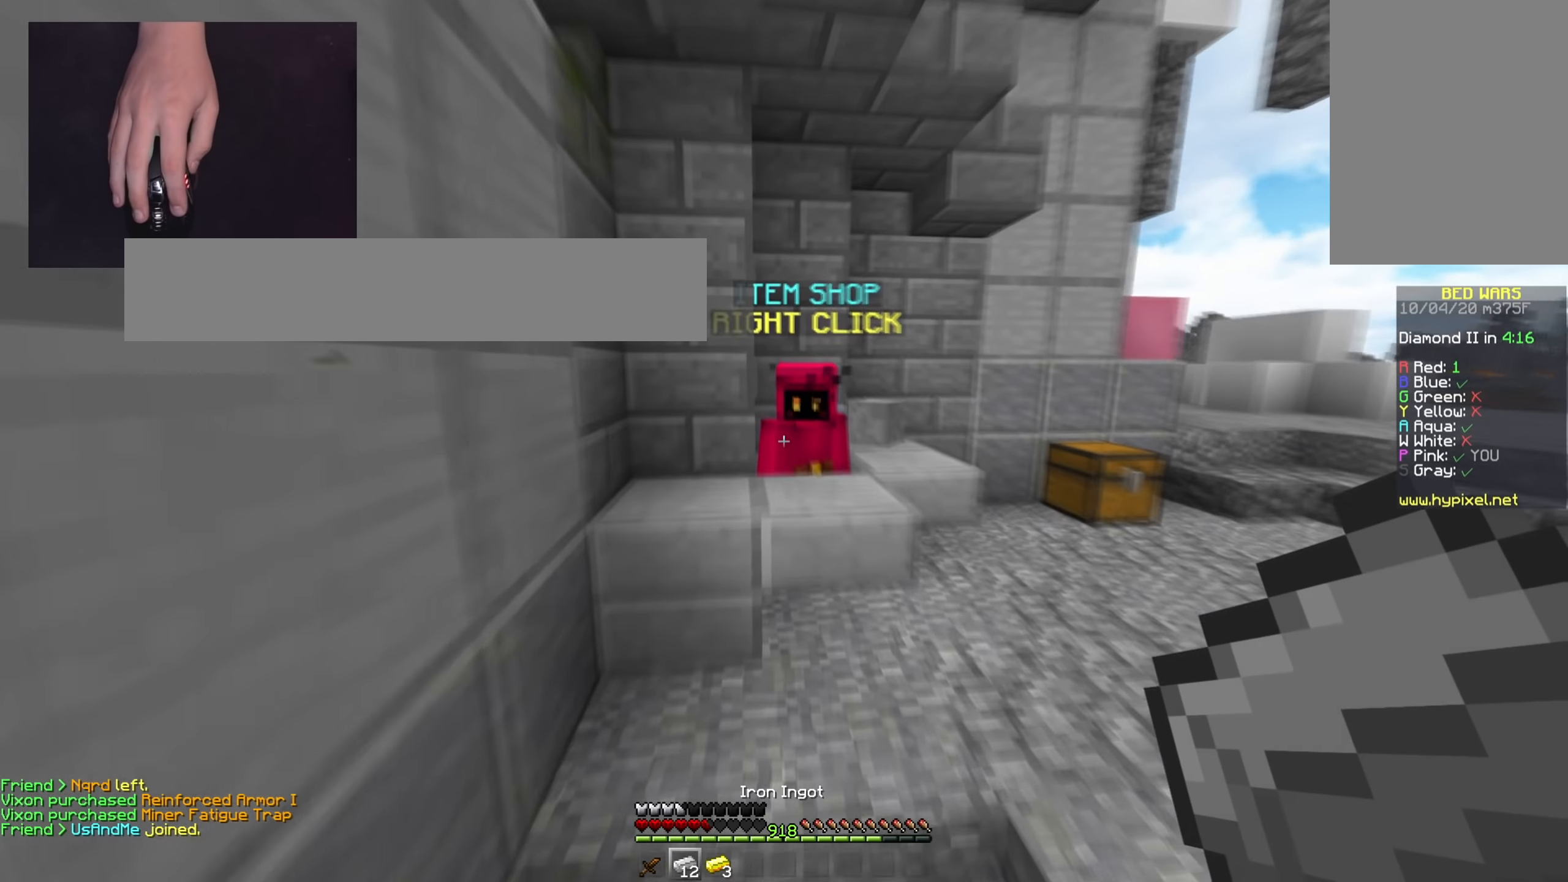
{"keys": [], "mouse": []}
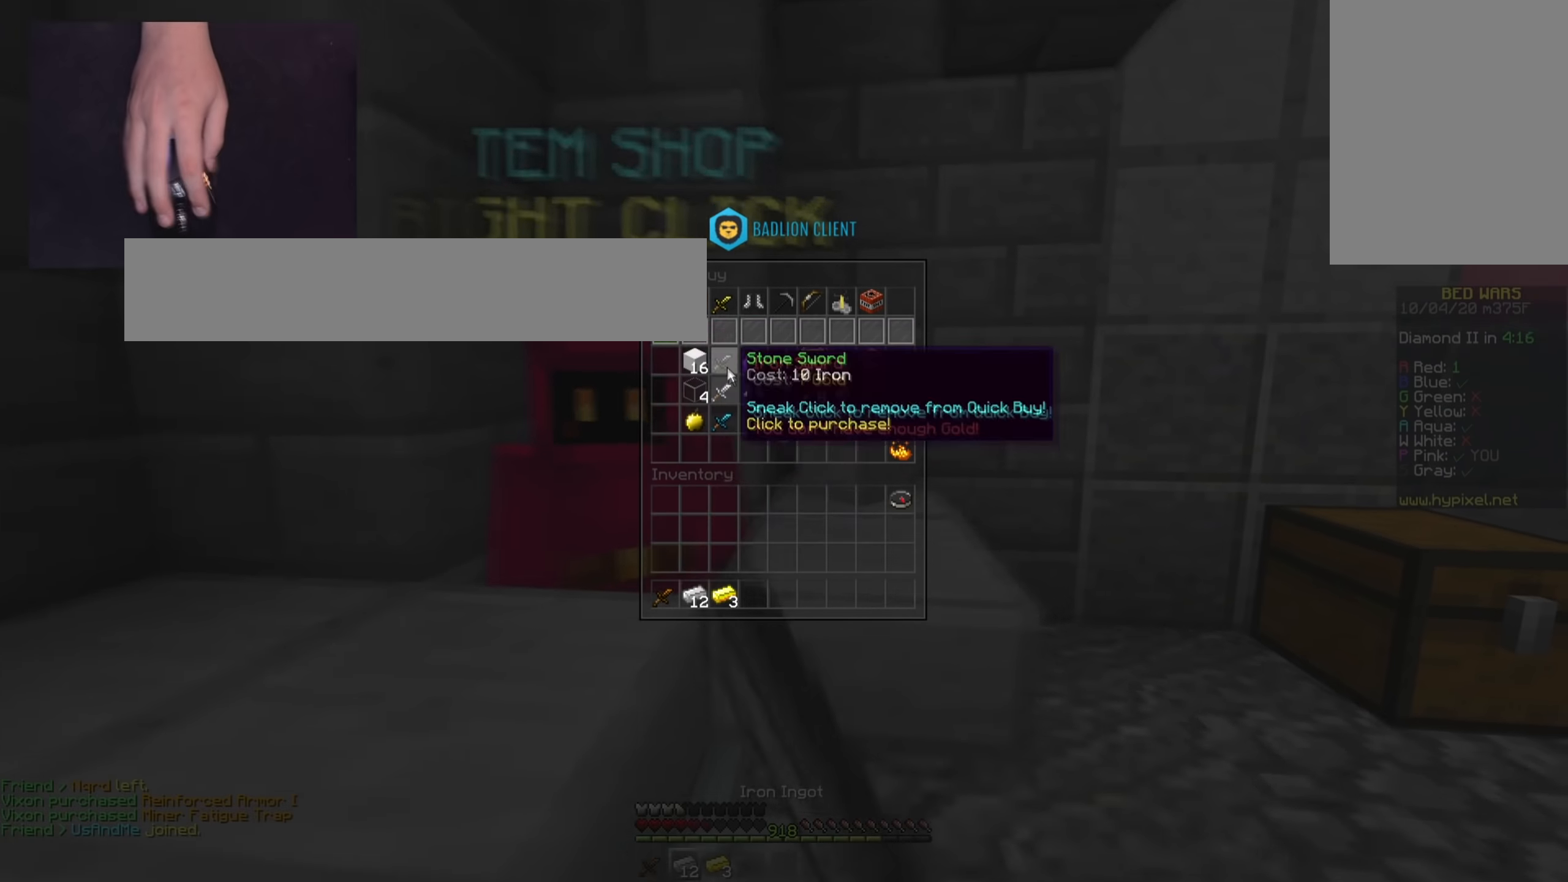
{"keys": [], "mouse": [], "events": []}
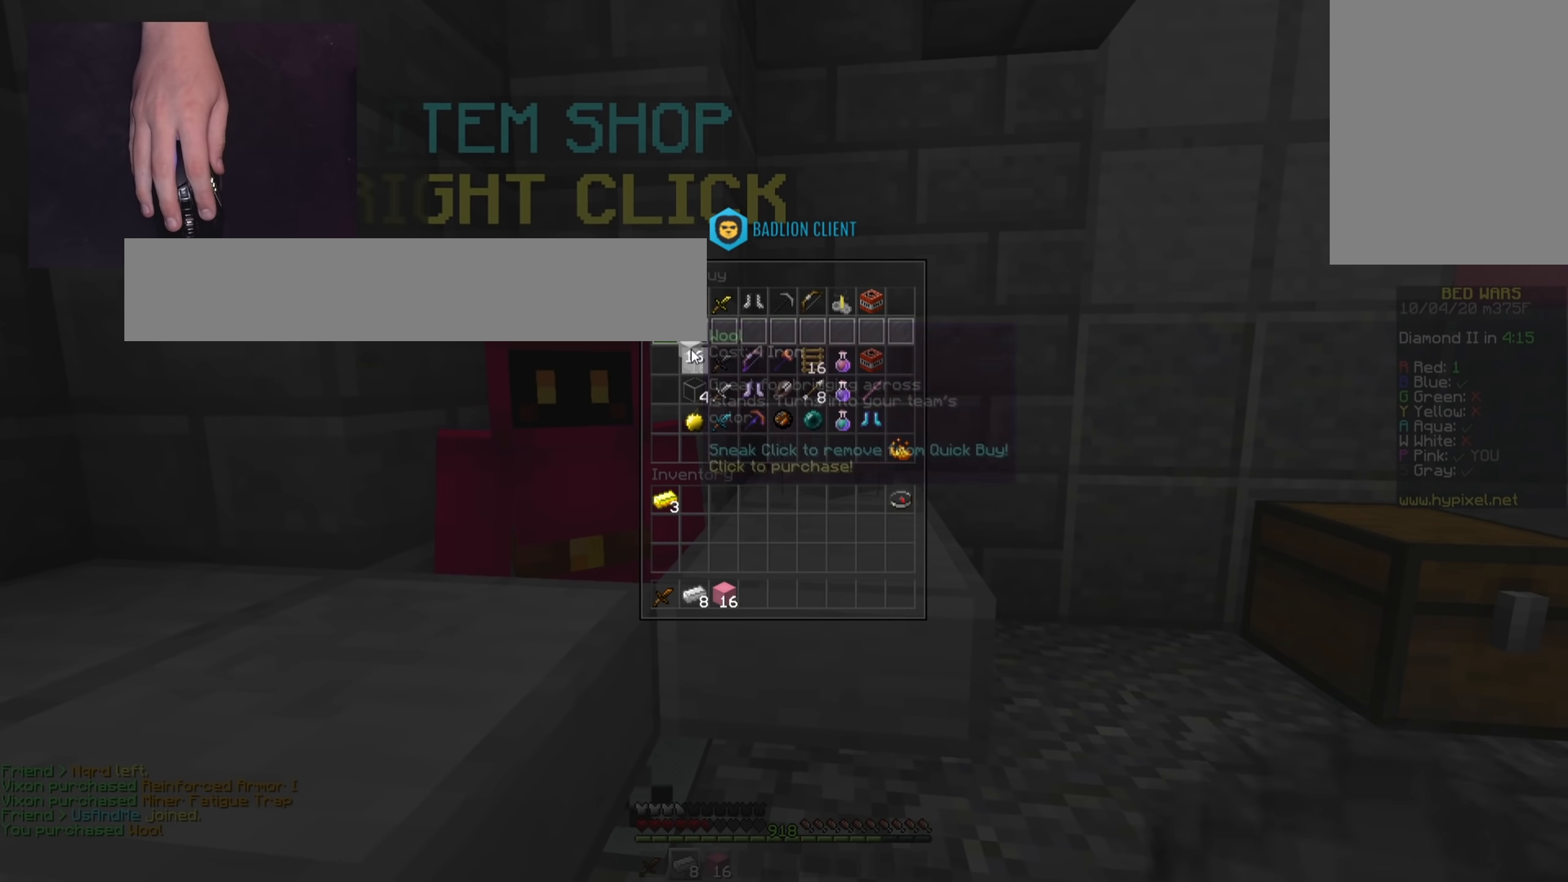
{"keys": ["space", "w"], "mouse": [], "events": [[284, "mouse_left", "down"], [384, "mouse_left", "up"], [384, "w", "down"], [451, "space", "down"]]}
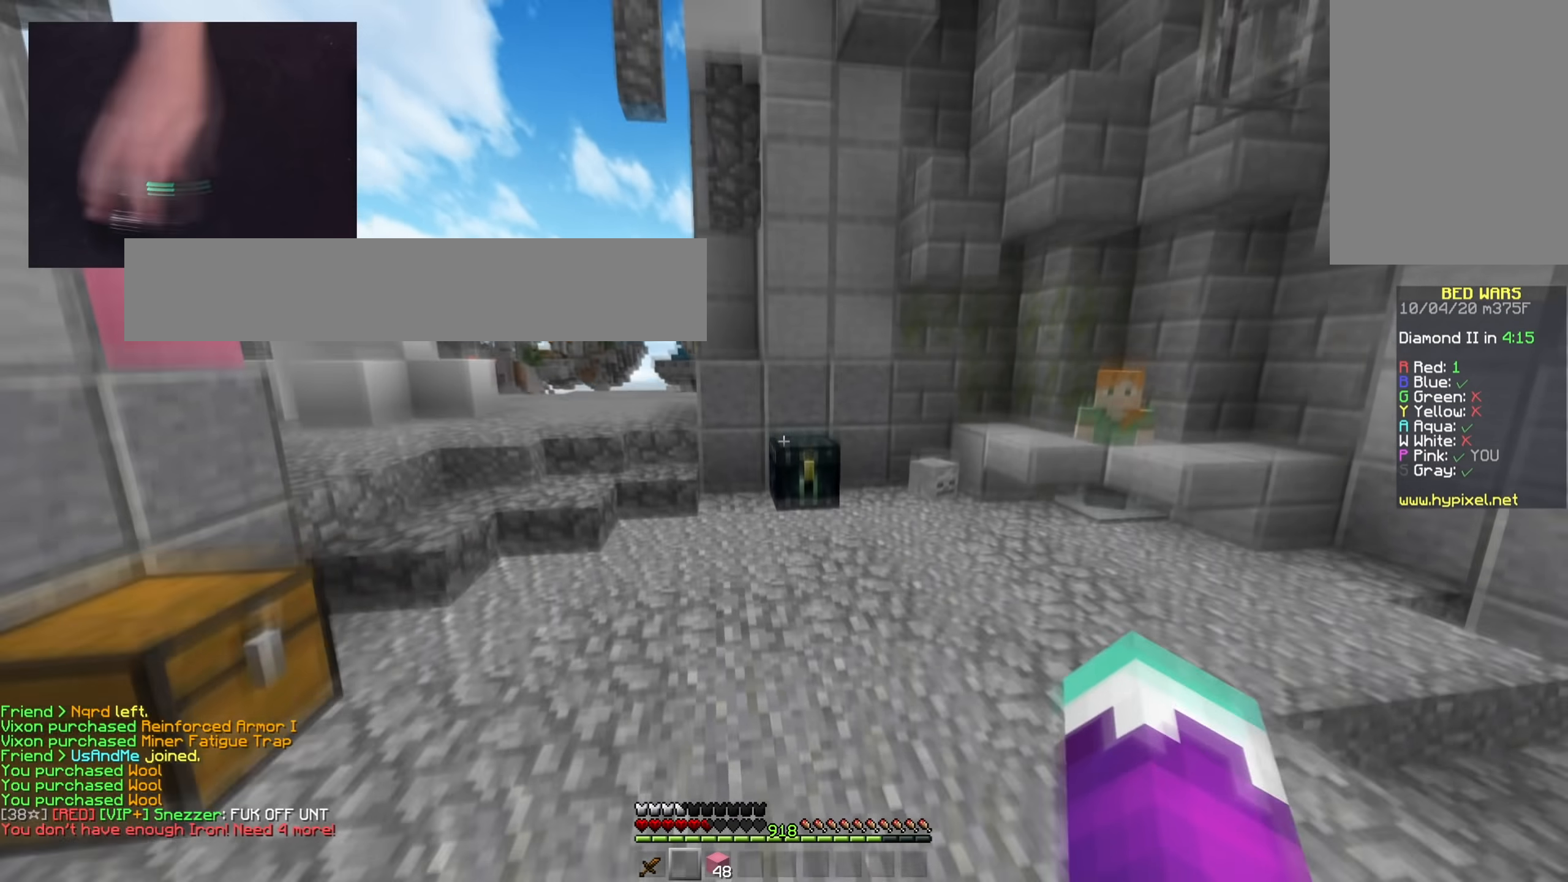
{"keys": ["w"], "mouse": [], "events": [[200, "space", "up"]]}
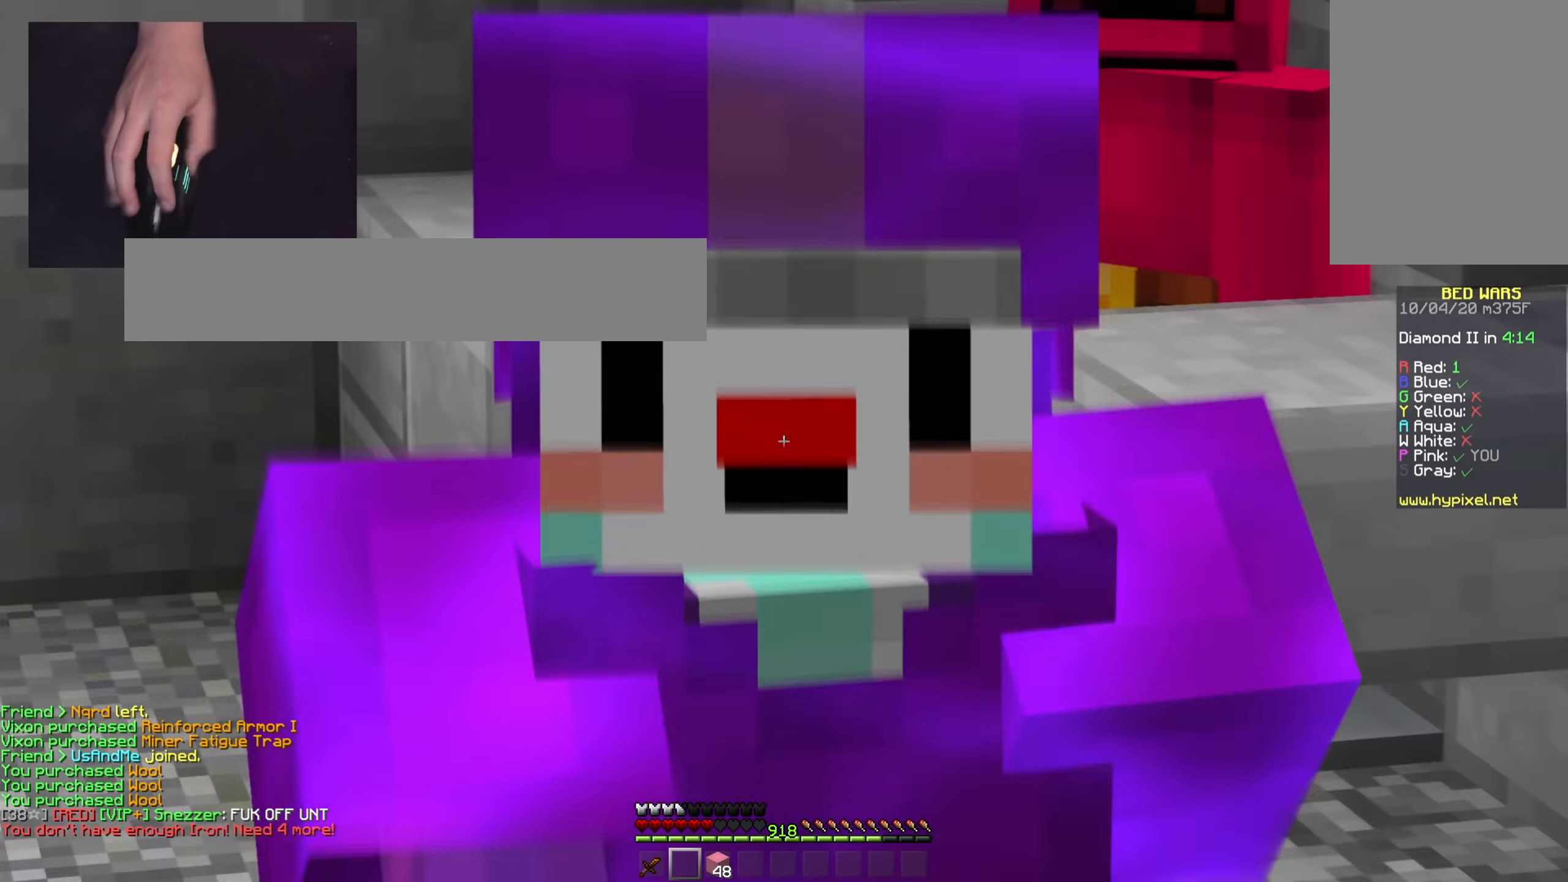
{"keys": ["w"], "mouse": ["right"], "events": [[67, "w", "up"], [401, "w", "down"], [484, "mouse_right", "down"]]}
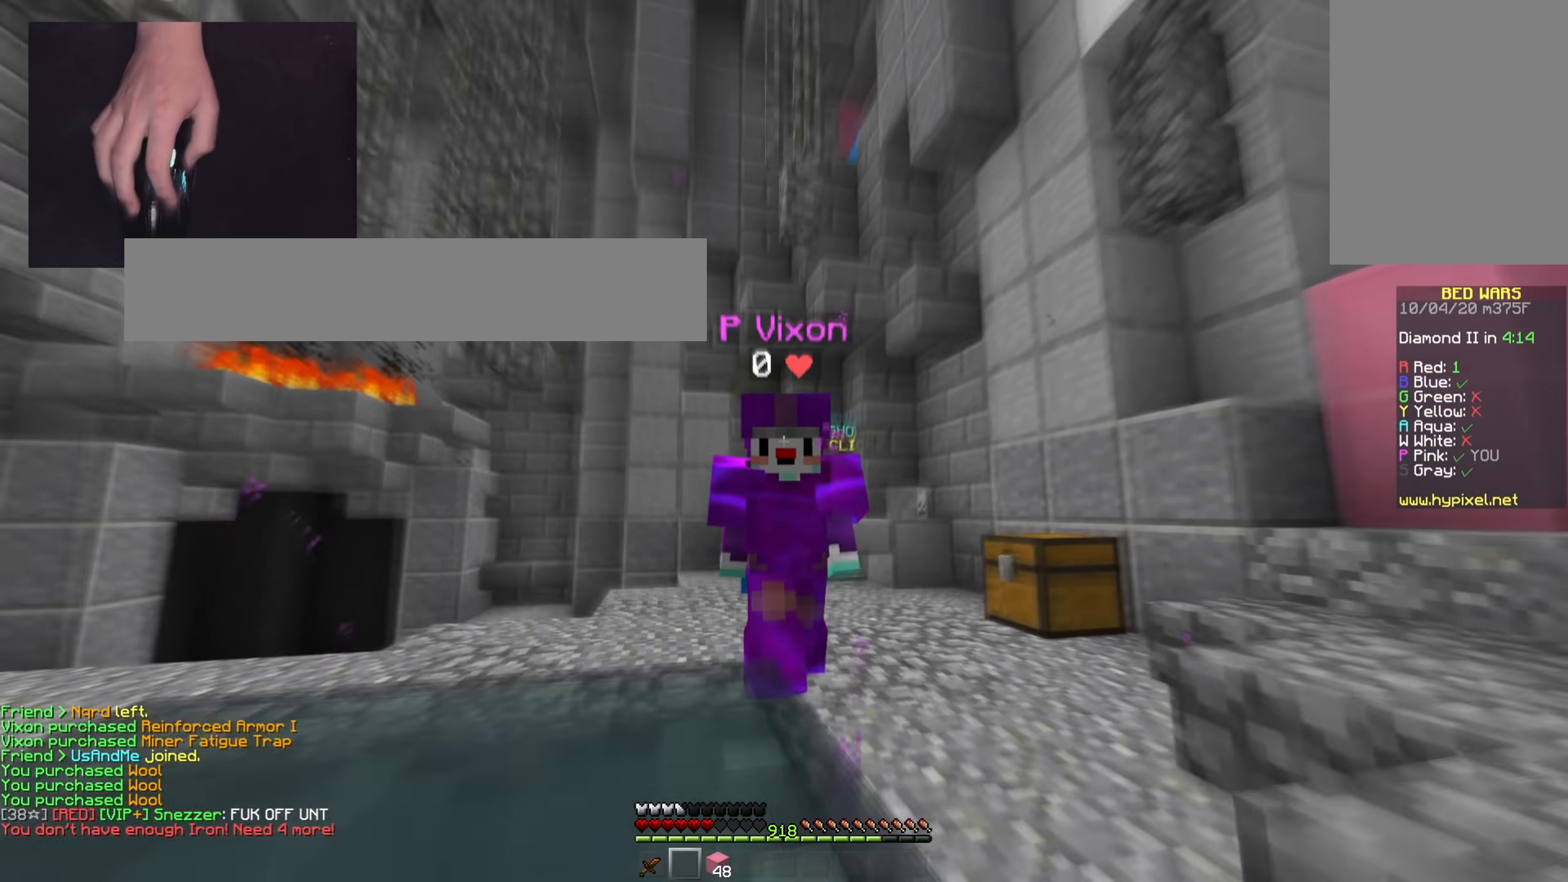
{"keys": [], "mouse": [], "events": [[150, "mouse_right", "up"], [200, "w", "up"], [217, "s", "down"], [333, "mouse_right", "down"], [383, "s", "up"], [500, "mouse_right", "up"]]}
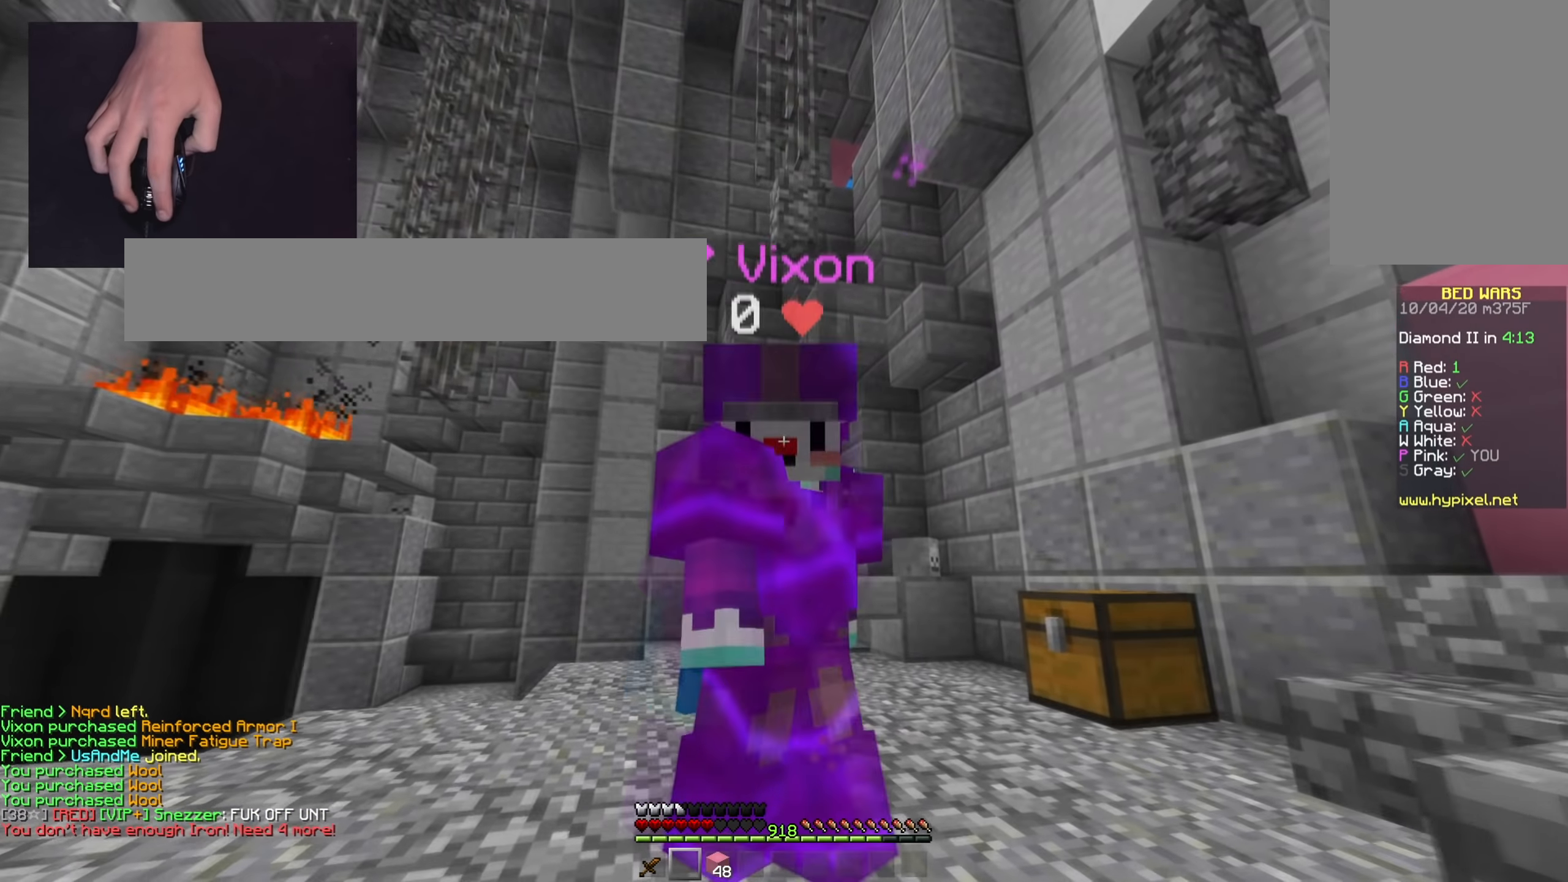
{"keys": [], "mouse": [], "events": [[150, "mouse_right", "down"], [301, "mouse_right", "up"]]}
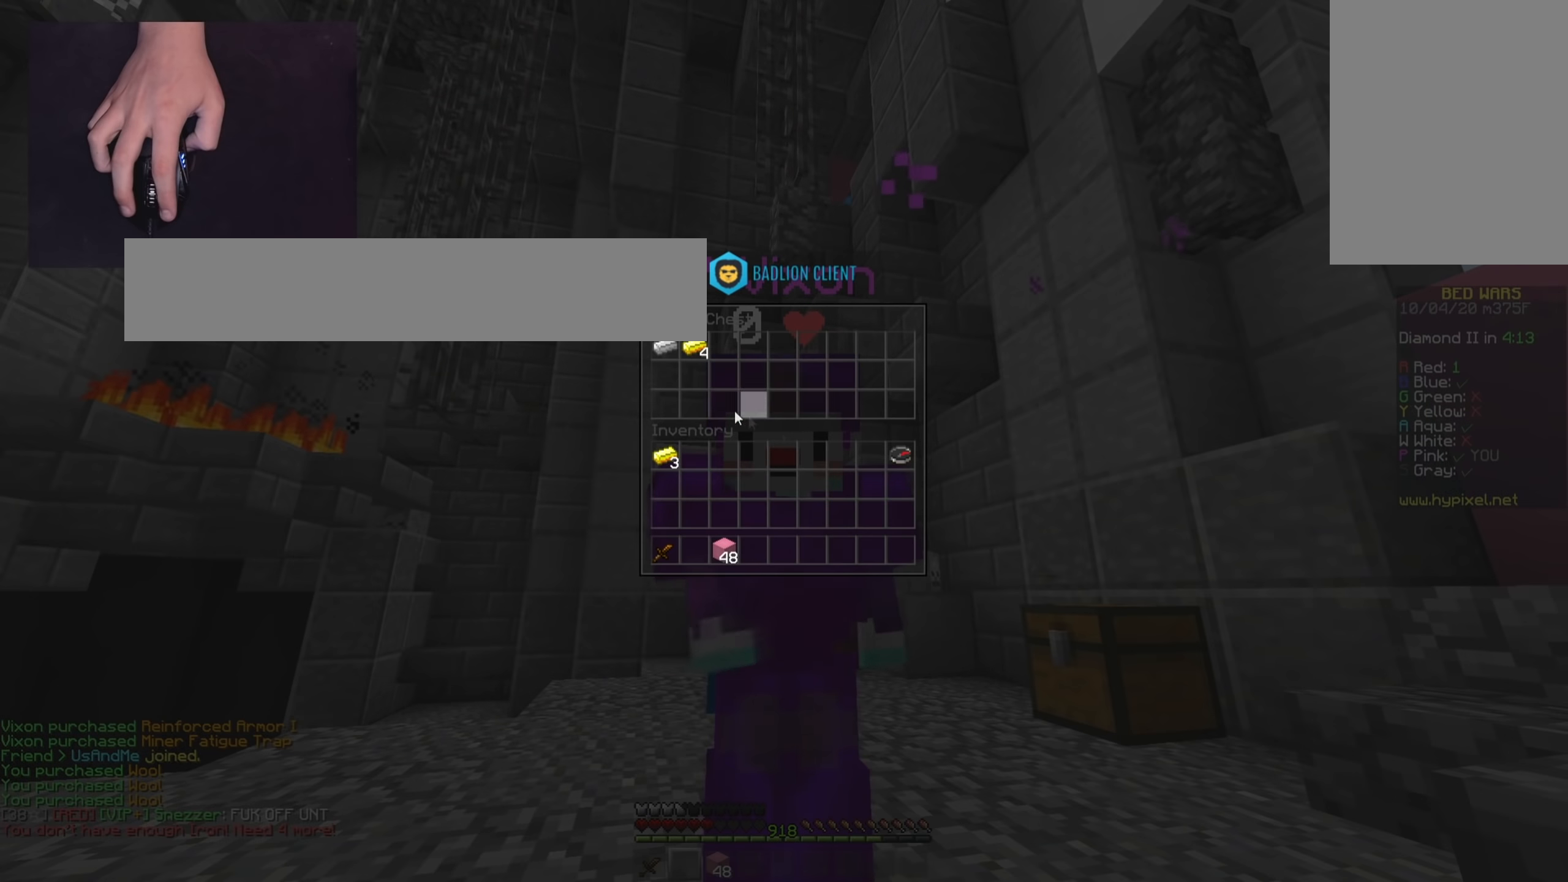
{"keys": [], "mouse": [], "events": []}
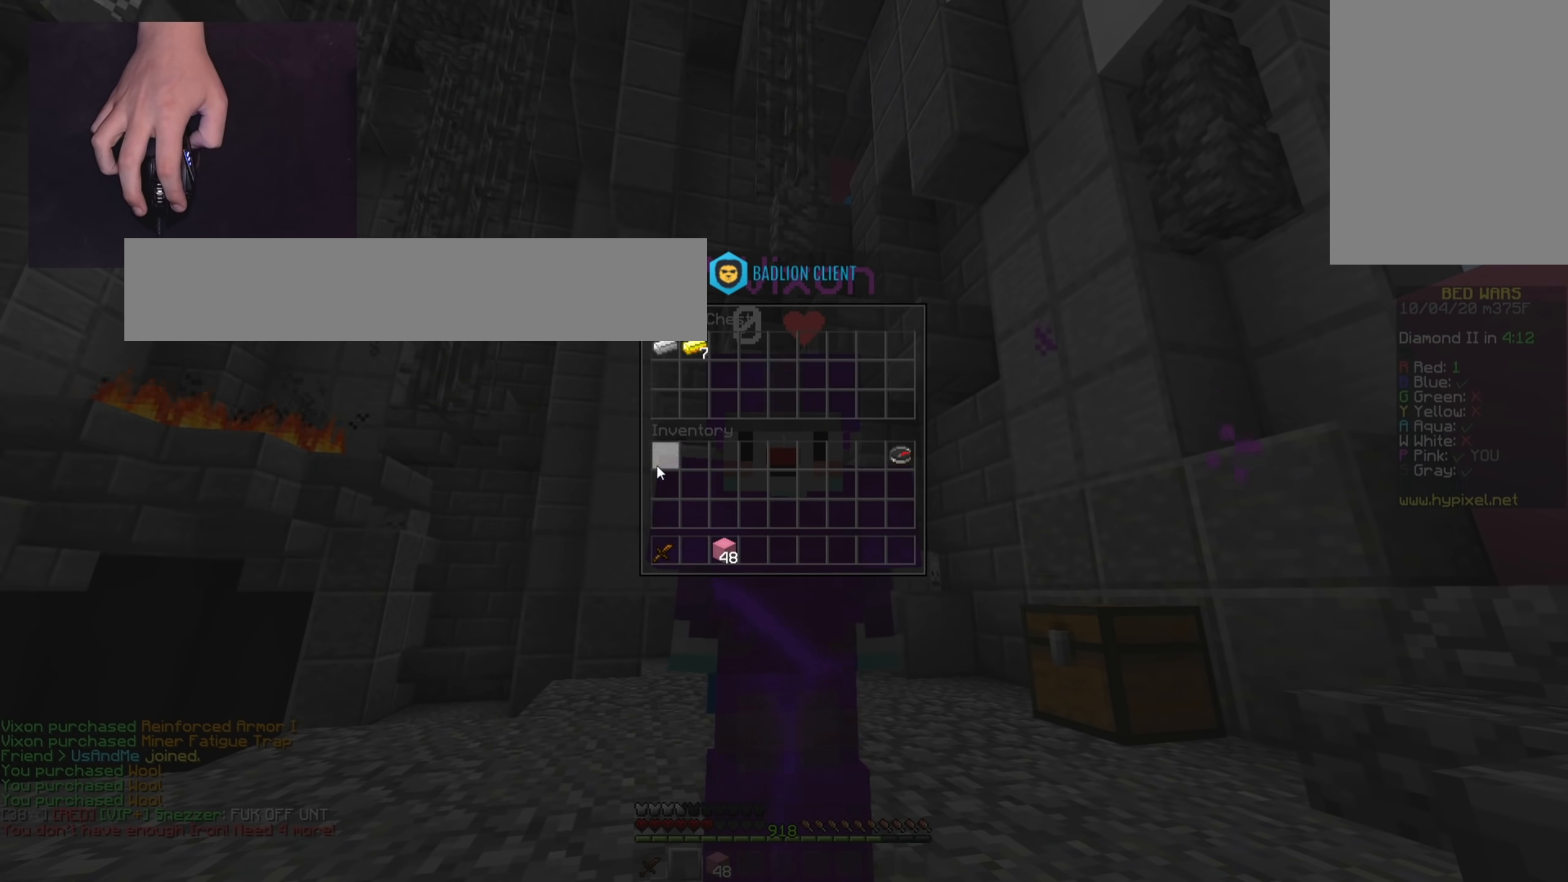
{"keys": [], "mouse": [], "events": []}
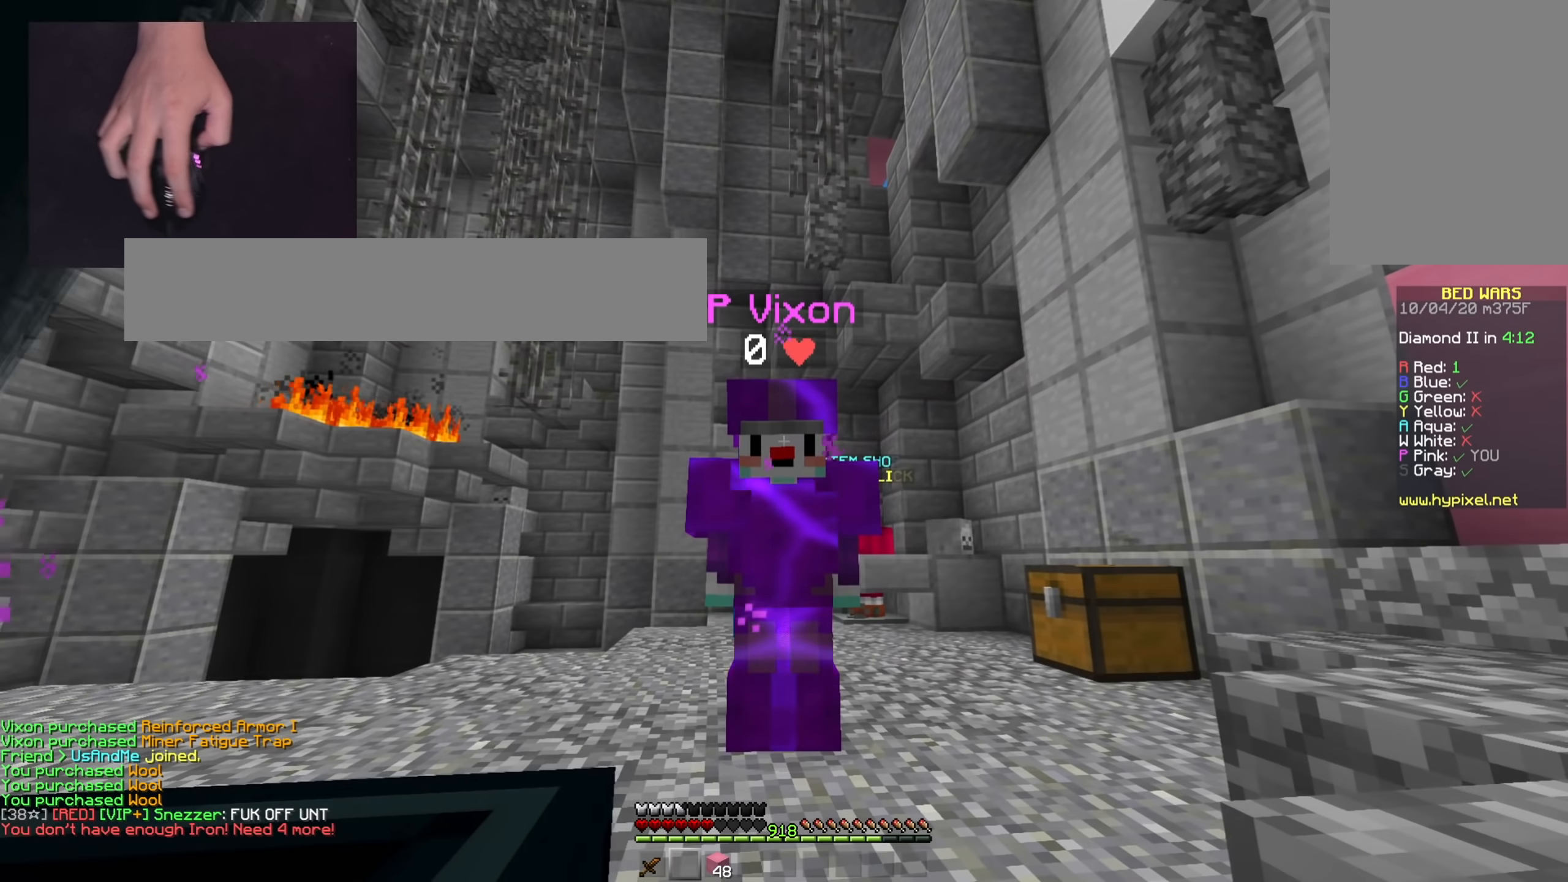
{"keys": ["w"], "mouse": [], "events": [[250, "w", "down"]]}
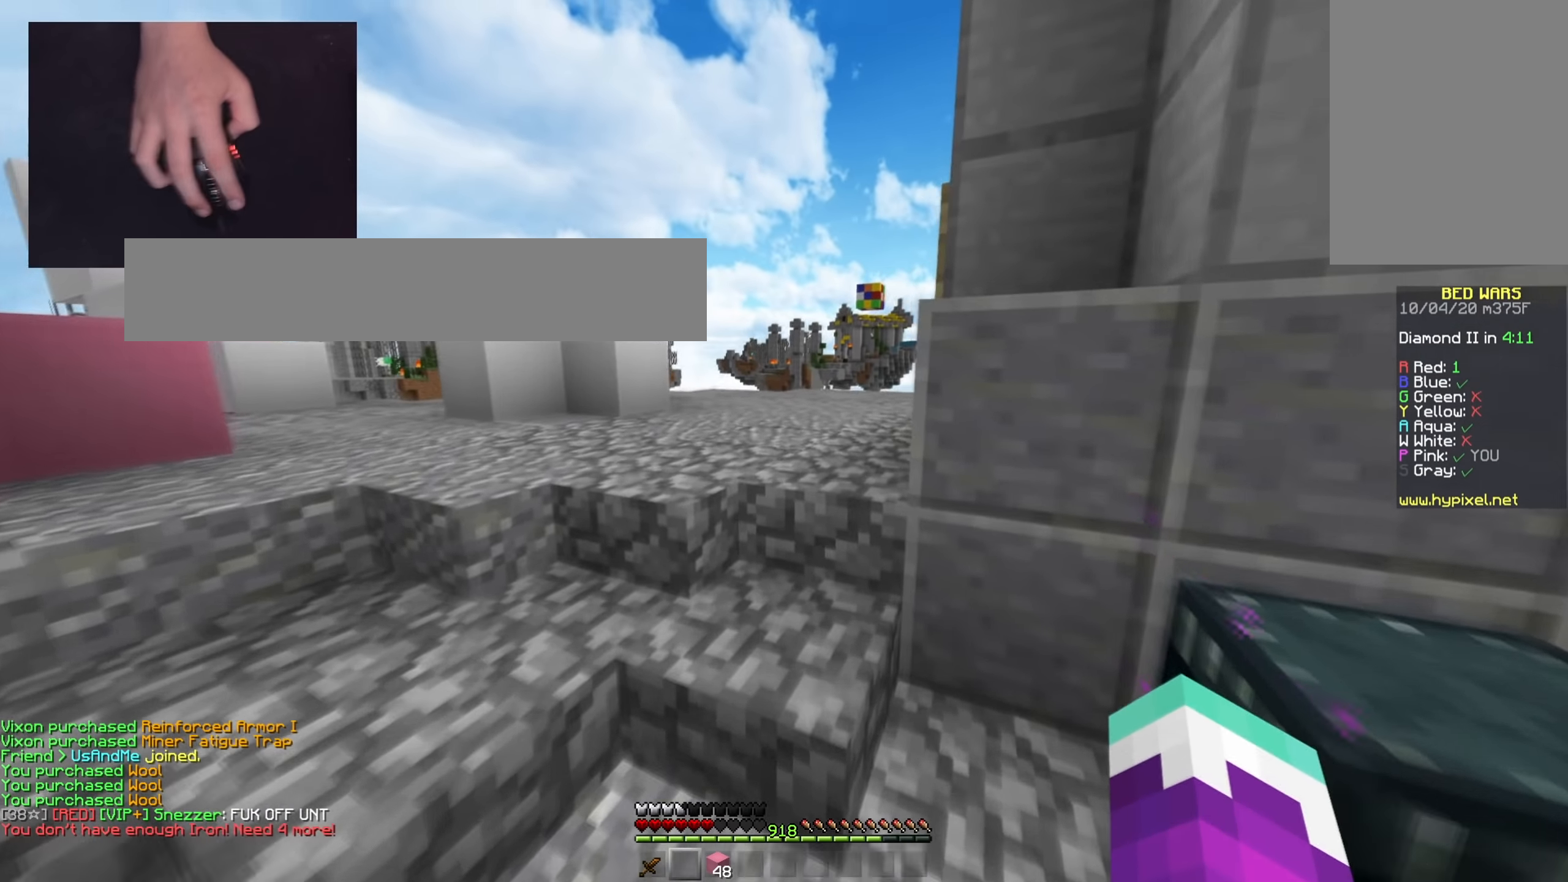
{"keys": ["d", "w"], "mouse": [], "events": [[16, "space", "down"], [250, "space", "up"], [317, "d", "down"]]}
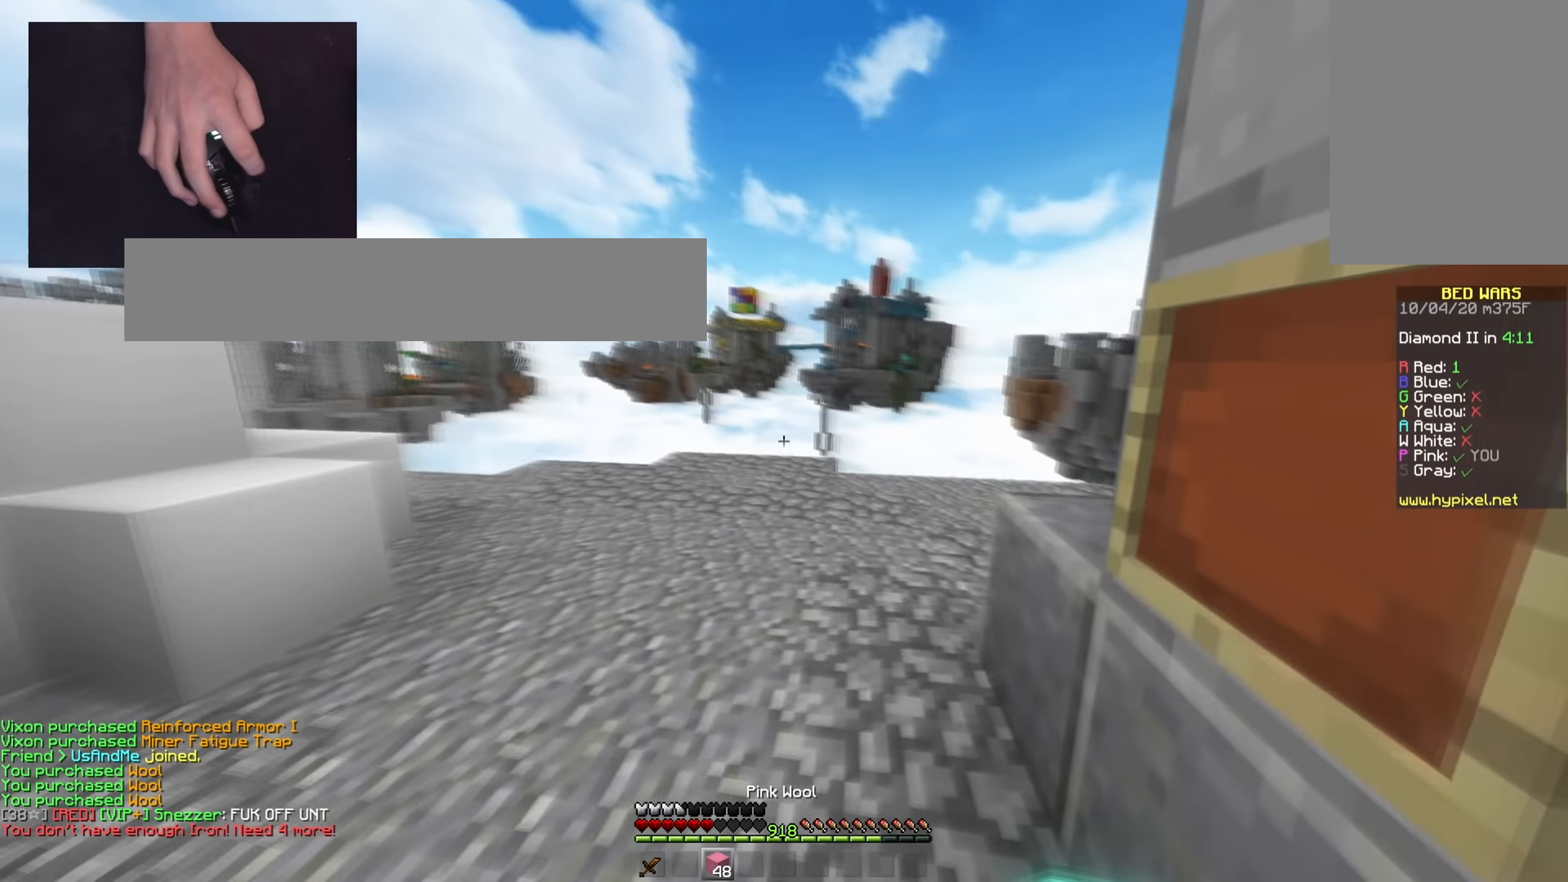
{"keys": ["d", "w"], "mouse": [], "events": [[33, "space", "down"], [433, "space", "up"]]}
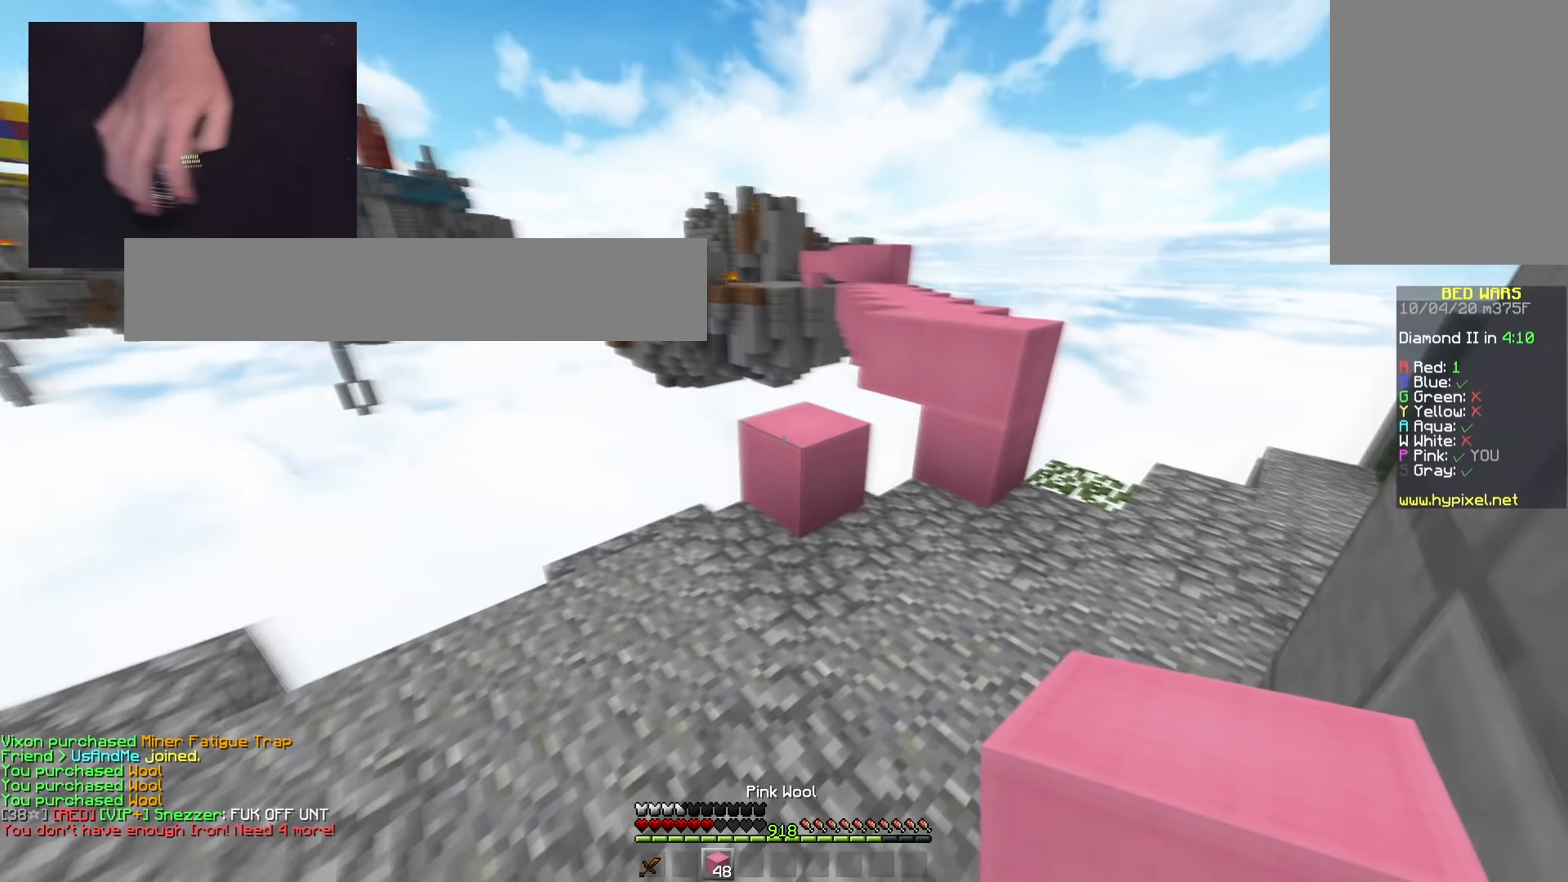
{"keys": ["w"], "mouse": [], "events": [[100, "d", "up"], [167, "mouse_right", "down"], [250, "space", "down"], [317, "mouse_right", "up"], [434, "space", "up"]]}
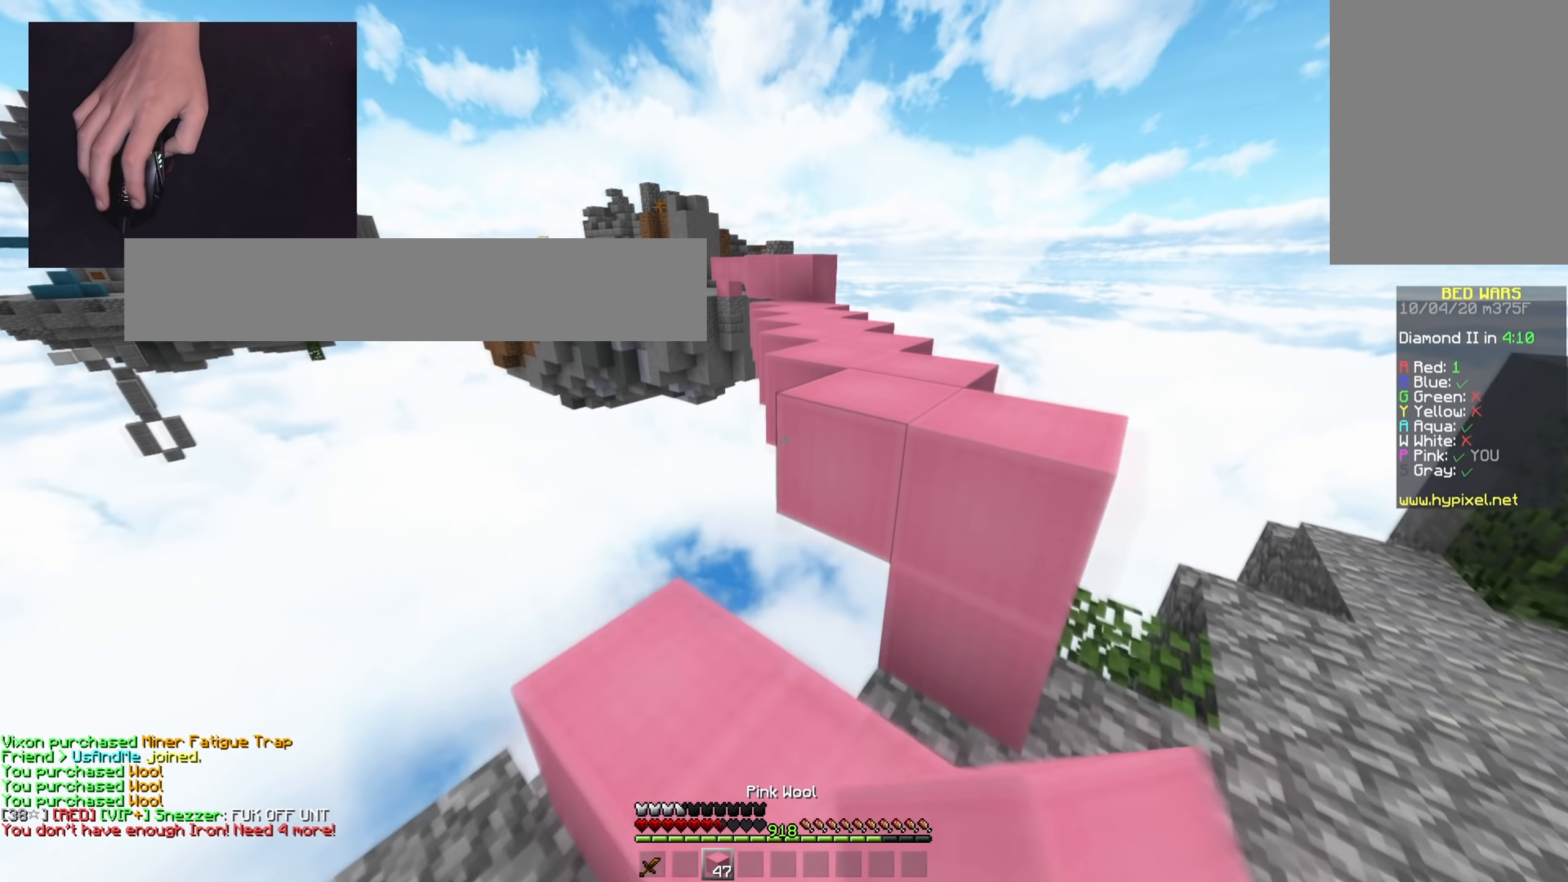
{"keys": ["d", "w"], "mouse": [], "events": [[50, "d", "down"], [66, "space", "down"], [433, "space", "up"]]}
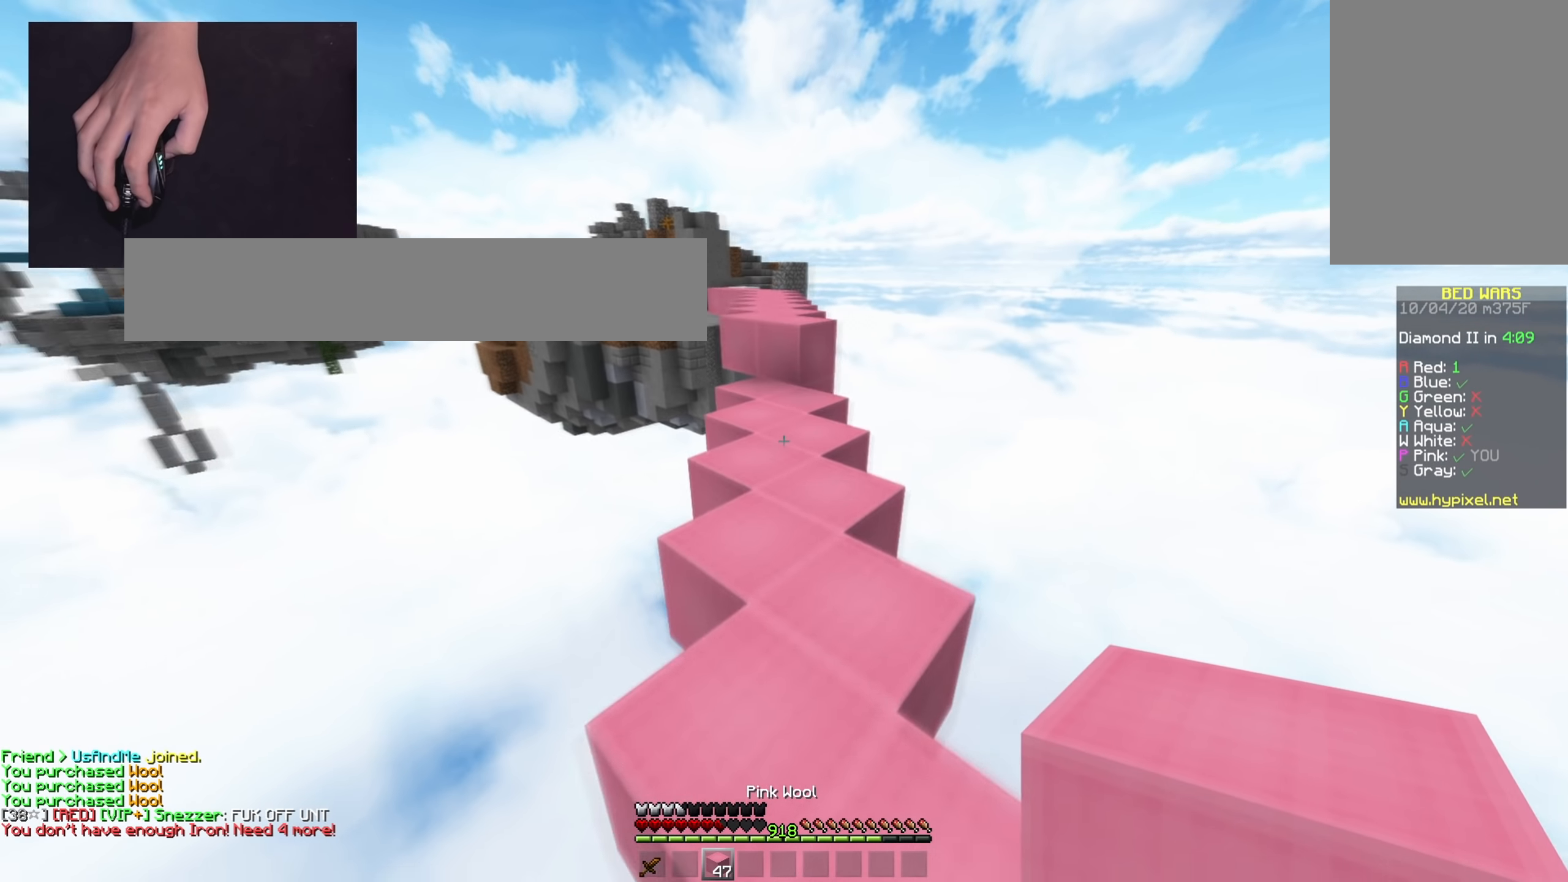
{"keys": ["w"], "mouse": [], "events": [[34, "d", "up"], [84, "space", "down"], [401, "space", "up"]]}
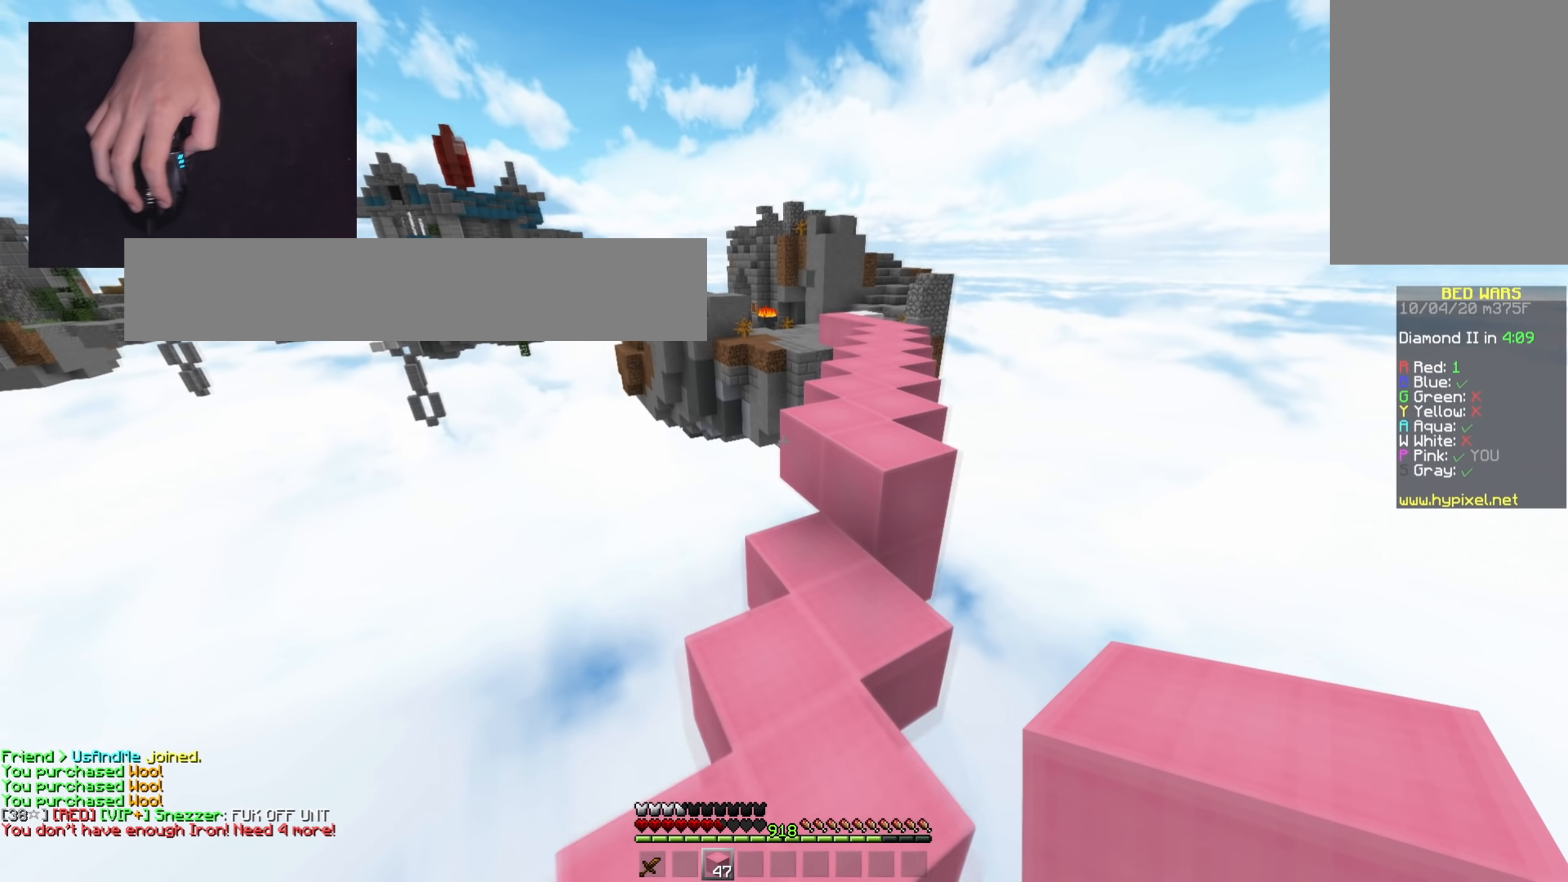
{"keys": ["d", "space", "w"], "mouse": [], "events": [[150, "mouse_right", "down"], [167, "space", "down"], [300, "mouse_right", "up"], [317, "d", "down"]]}